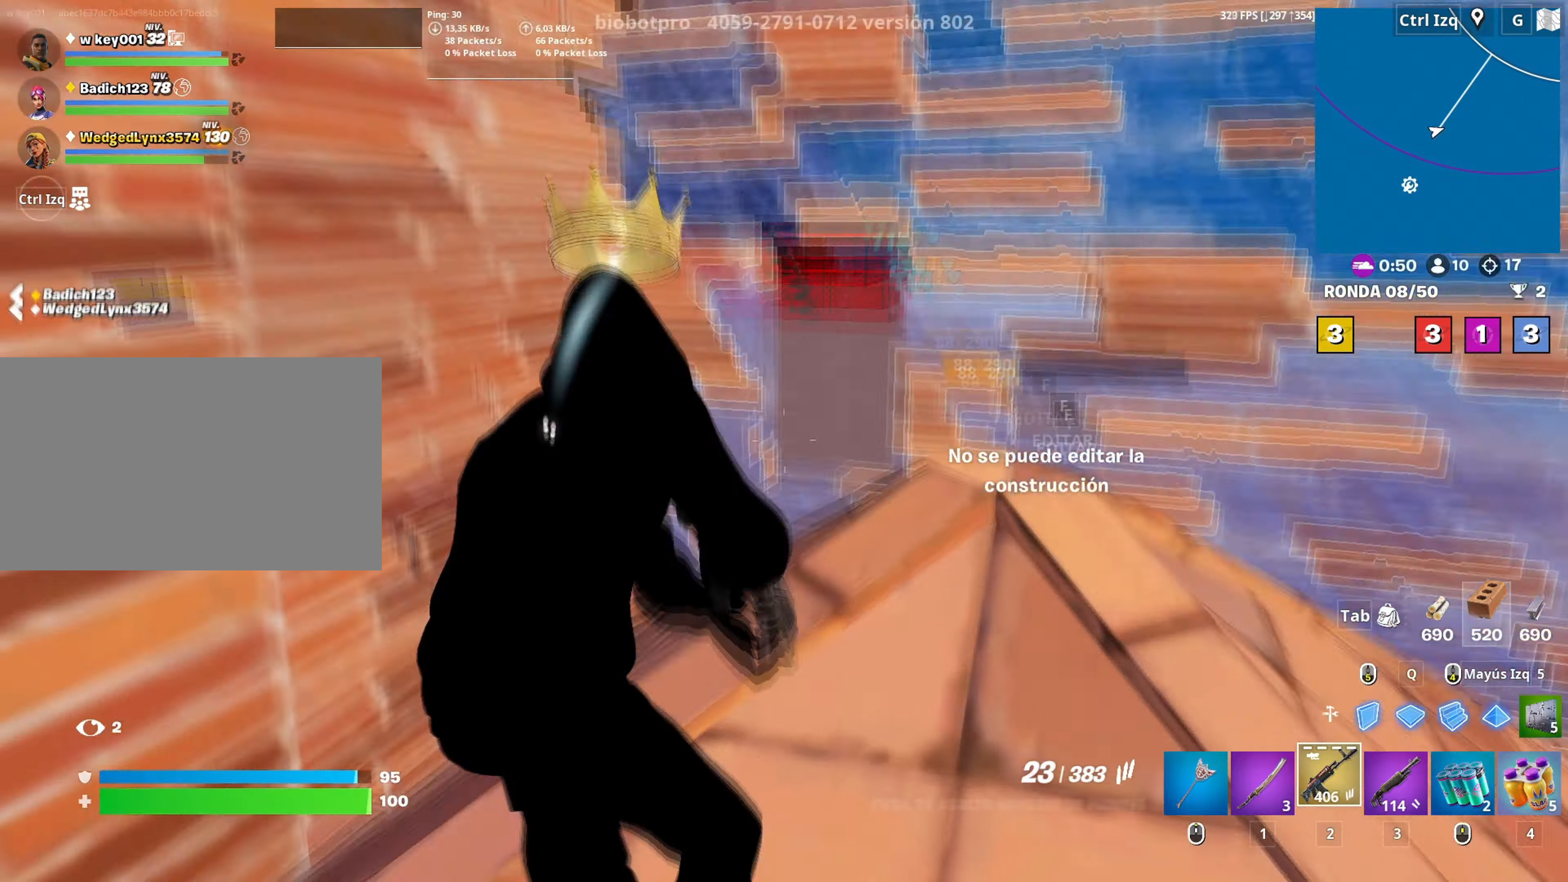
Gameplay with keyboard and mouse; each line is a JSON object with the keys and mouse buttons held at the frame after it. "events" lists presses ("down") and releases ("up") of "1", "2", "3", "4", "5", "a", "alt", "c", "caps_lock", "ctrl", "d", "e", "f", "g", "q", "r", "s", "shift", "space", "t", "tab", "v", "w", "x", "z", "mouse_left", "mouse_wheel" and "mouse_right" between this image and that frame as [ms after this image, input, new state], when the widget could be followed in between. "mouse_left", "mouse_wheel", "mouse_right" = the "left", "wheel", "right" buttons of the "mouse" list. No other keys are recorded. "wheel" means that the mouse wheel is clicked or scrolled. "mouse_move" is the direction in which the mouse moves at that frame (one of eight, or "still"), when it could be read.
{"keys": ["a"], "mouse": ["wheel"], "events": [[83, "a", "up"], [83, "f", "down"], [183, "f", "up"], [183, "mouse_left", "up"], [450, "a", "down"], [466, "mouse_wheel", "down"], [500, "w", "up"]]}
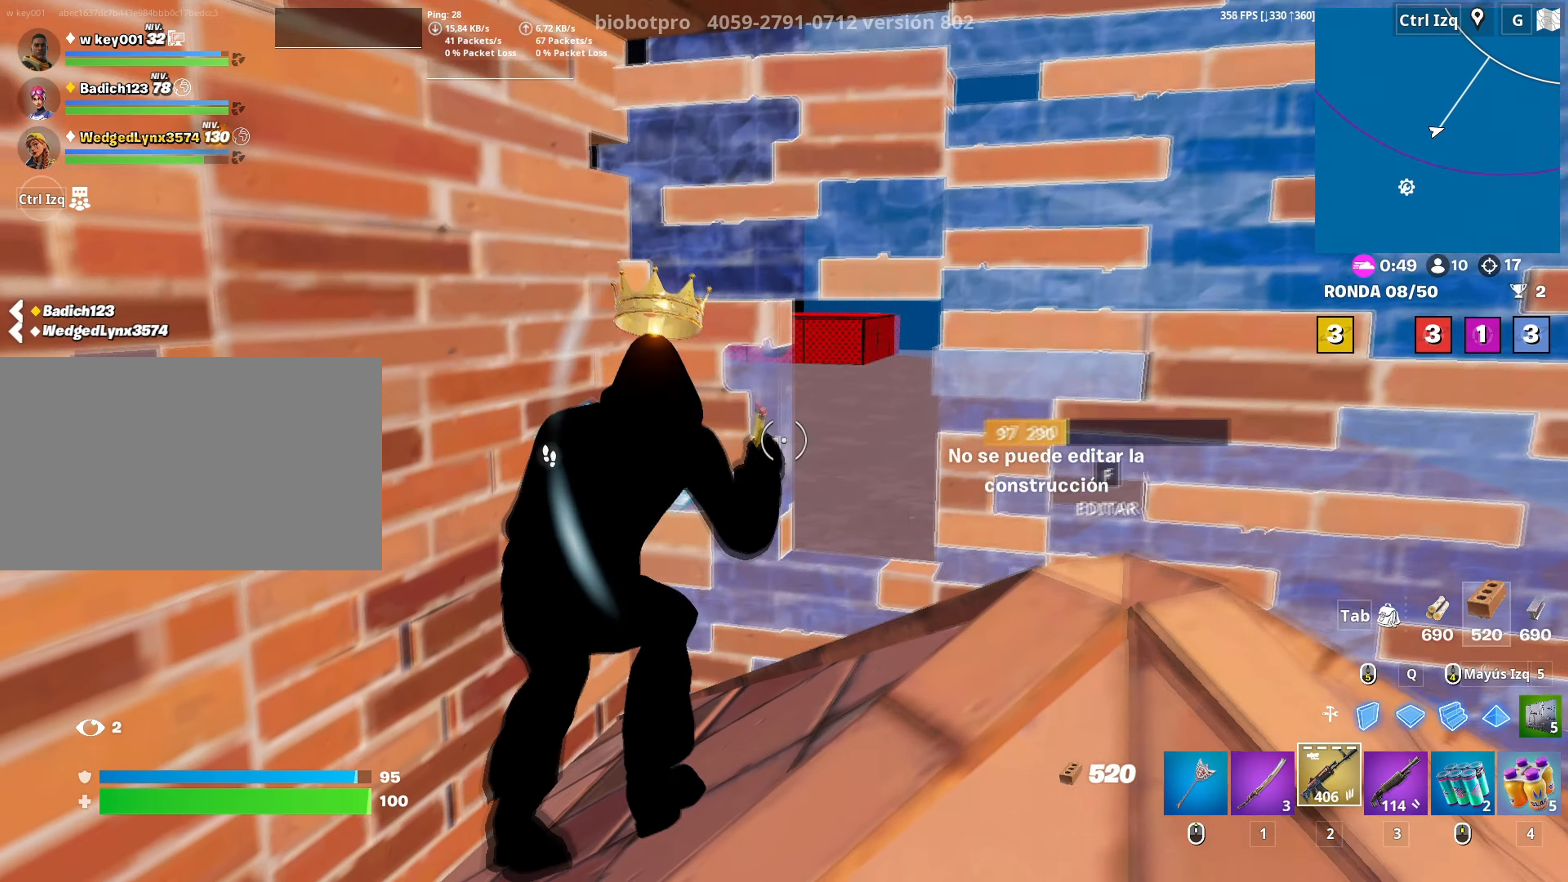
{"keys": ["a", "s"], "mouse": [], "mouse_move": "left", "events": [[50, "mouse_wheel", "up"], [200, "s", "down"], [333, "r", "down"], [383, "r", "up"]]}
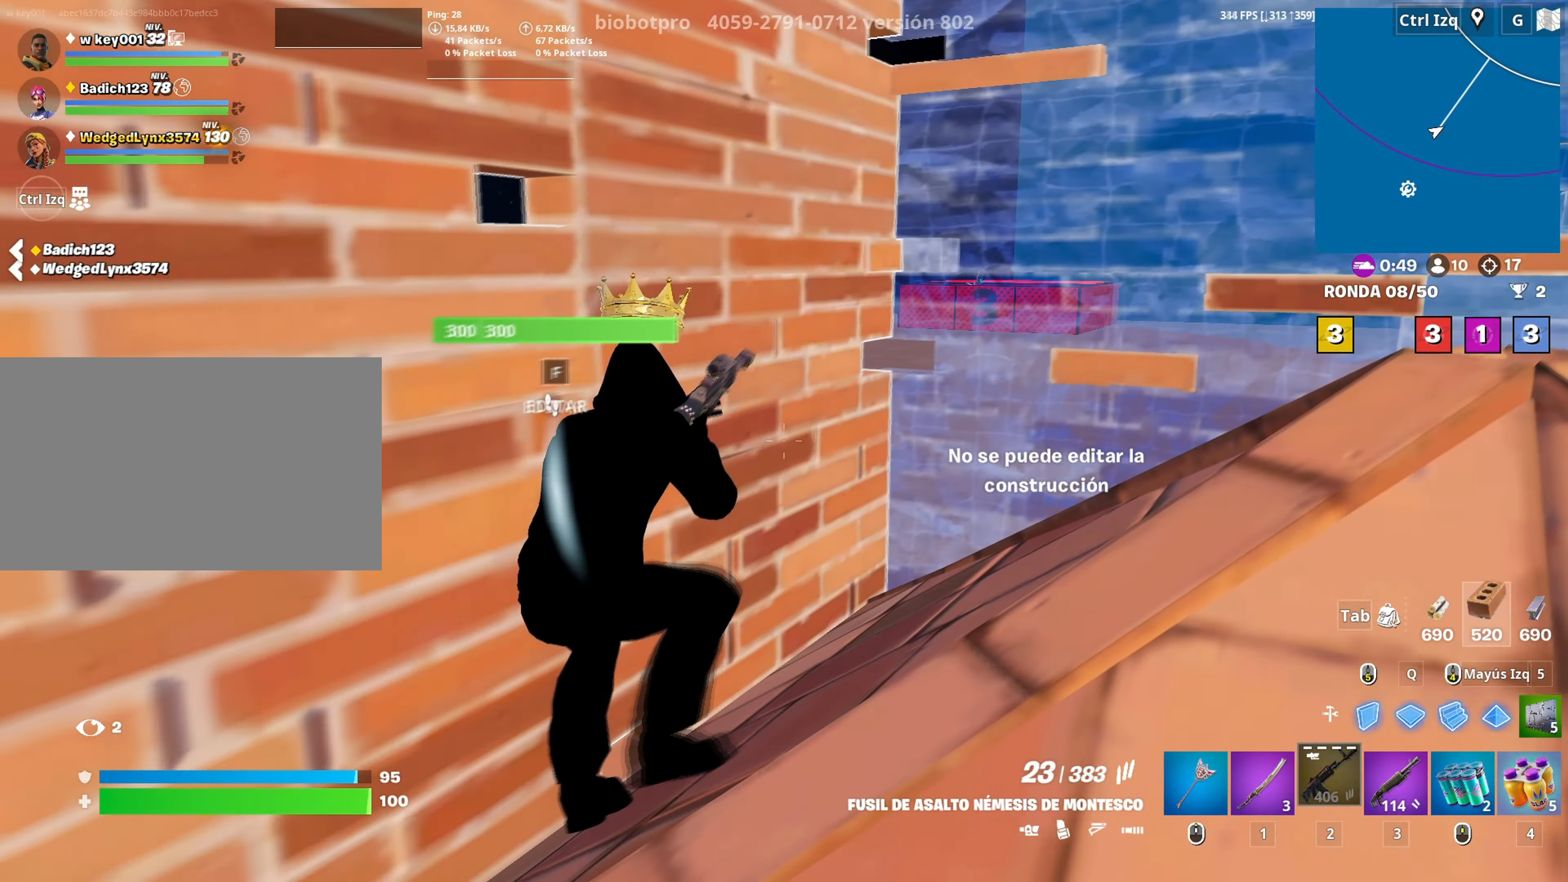
{"keys": ["s"], "mouse": [], "mouse_move": "left", "events": [[16, "r", "down"], [66, "a", "up"], [83, "r", "up"]]}
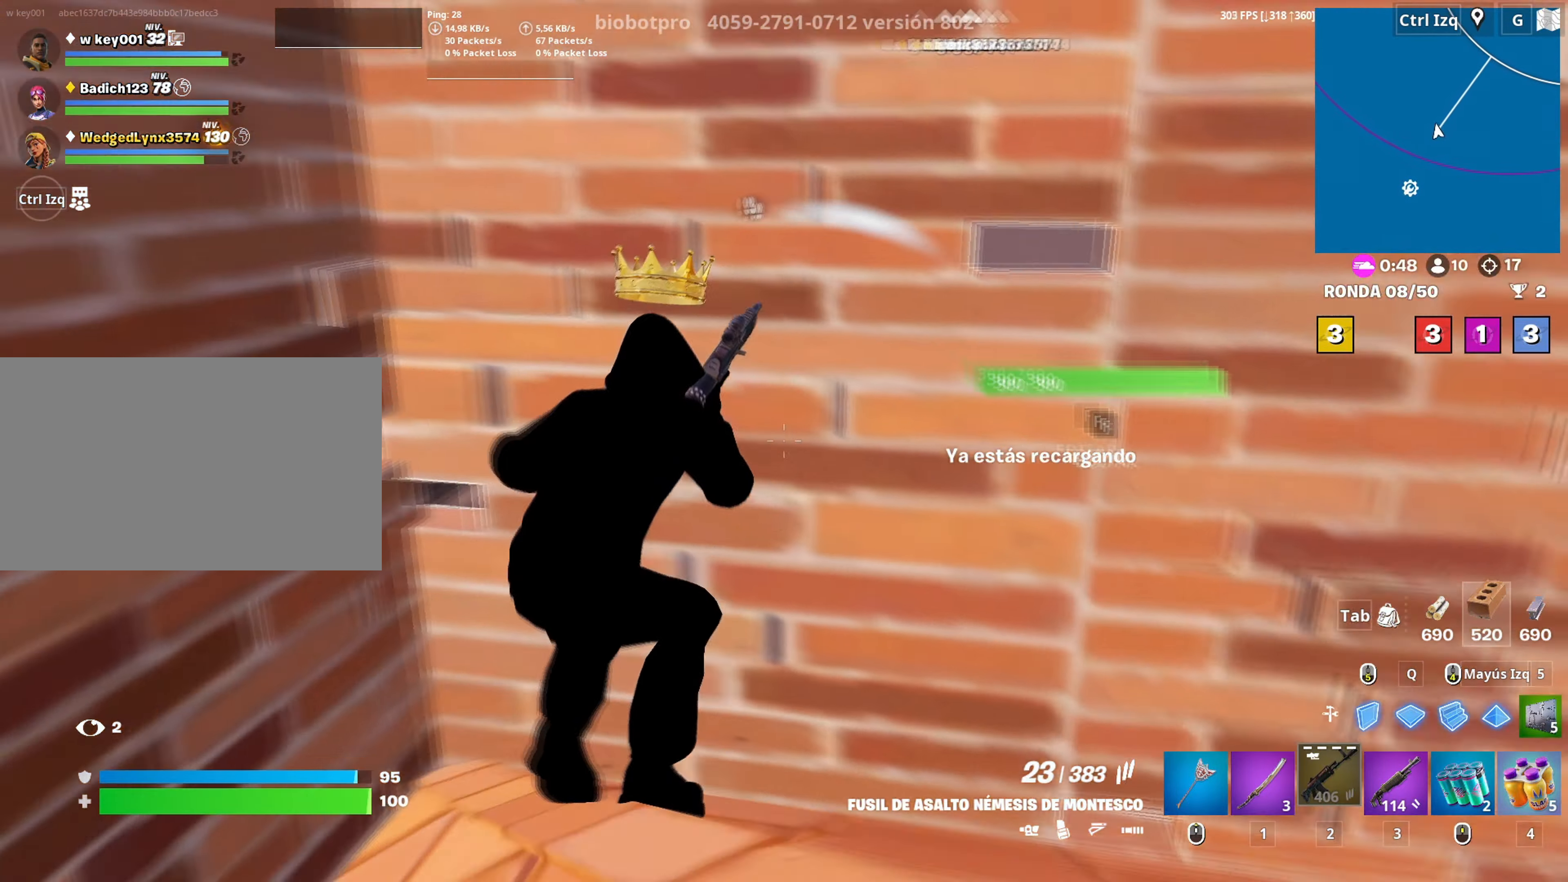
{"keys": ["s"], "mouse": [], "mouse_move": "still", "events": []}
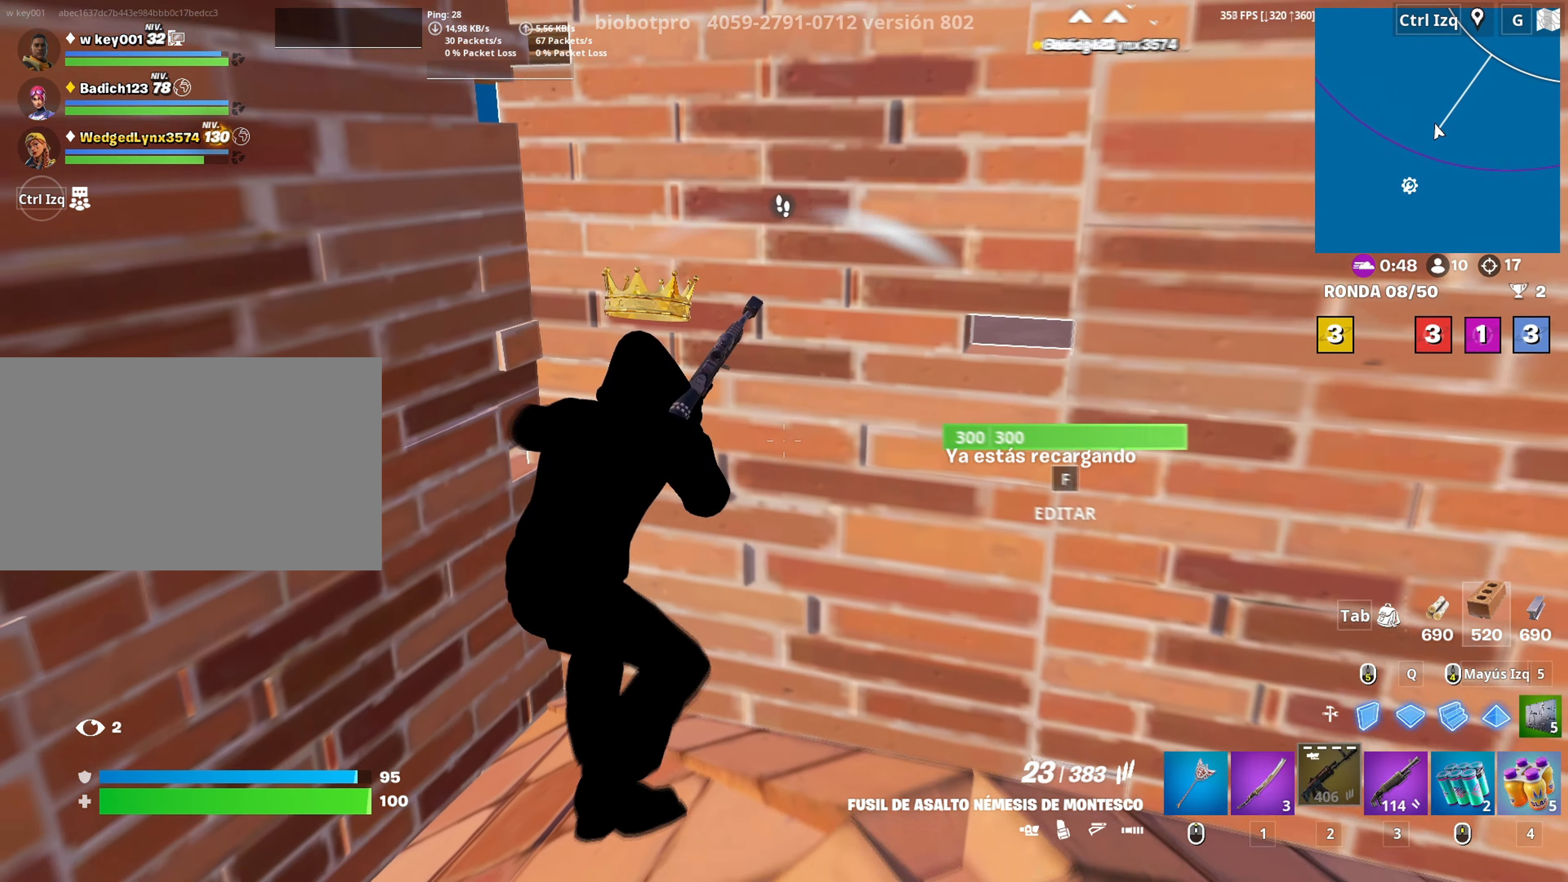
{"keys": ["s"], "mouse": [], "mouse_move": "right", "events": []}
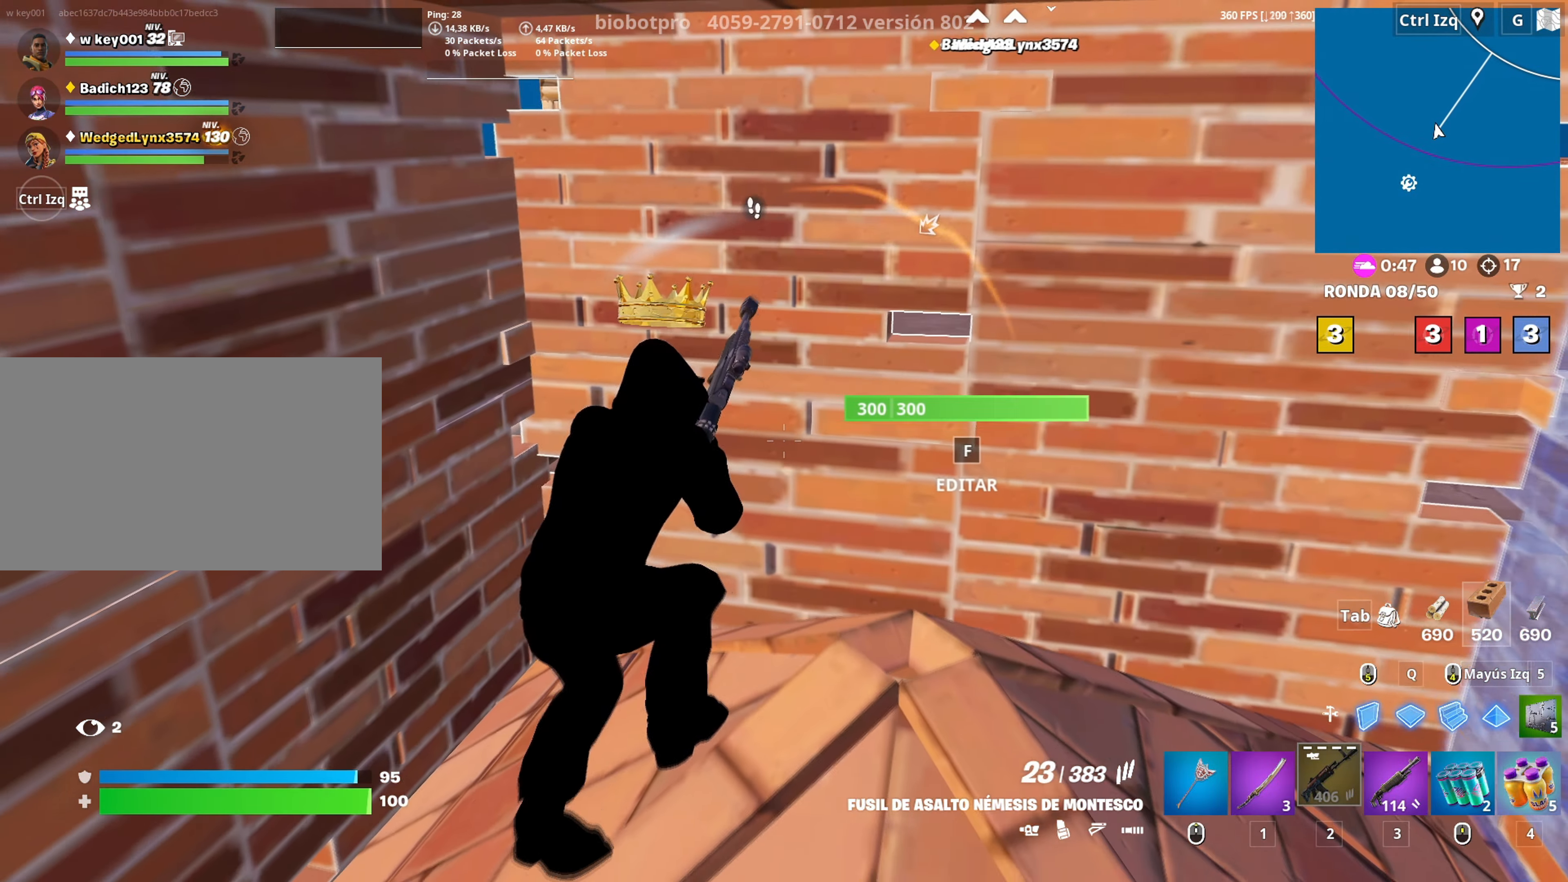
{"keys": [], "mouse": [], "mouse_move": "still", "events": [[450, "s", "up"]]}
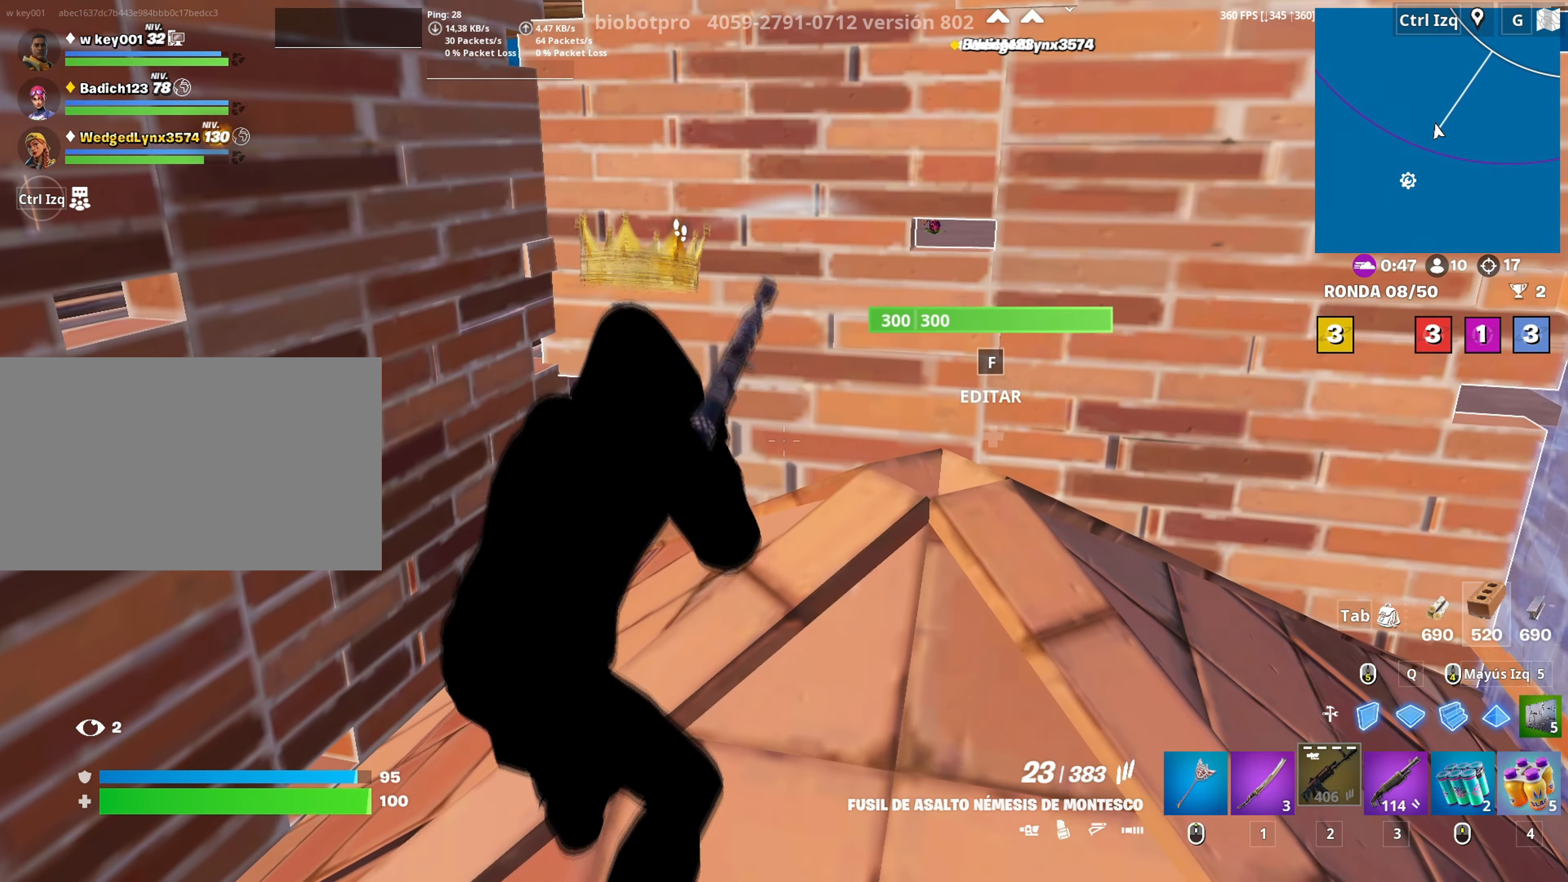
{"keys": ["space", "w"], "mouse": [], "mouse_move": "up", "events": [[33, "d", "down"], [266, "w", "down"], [366, "space", "down"], [416, "d", "up"]]}
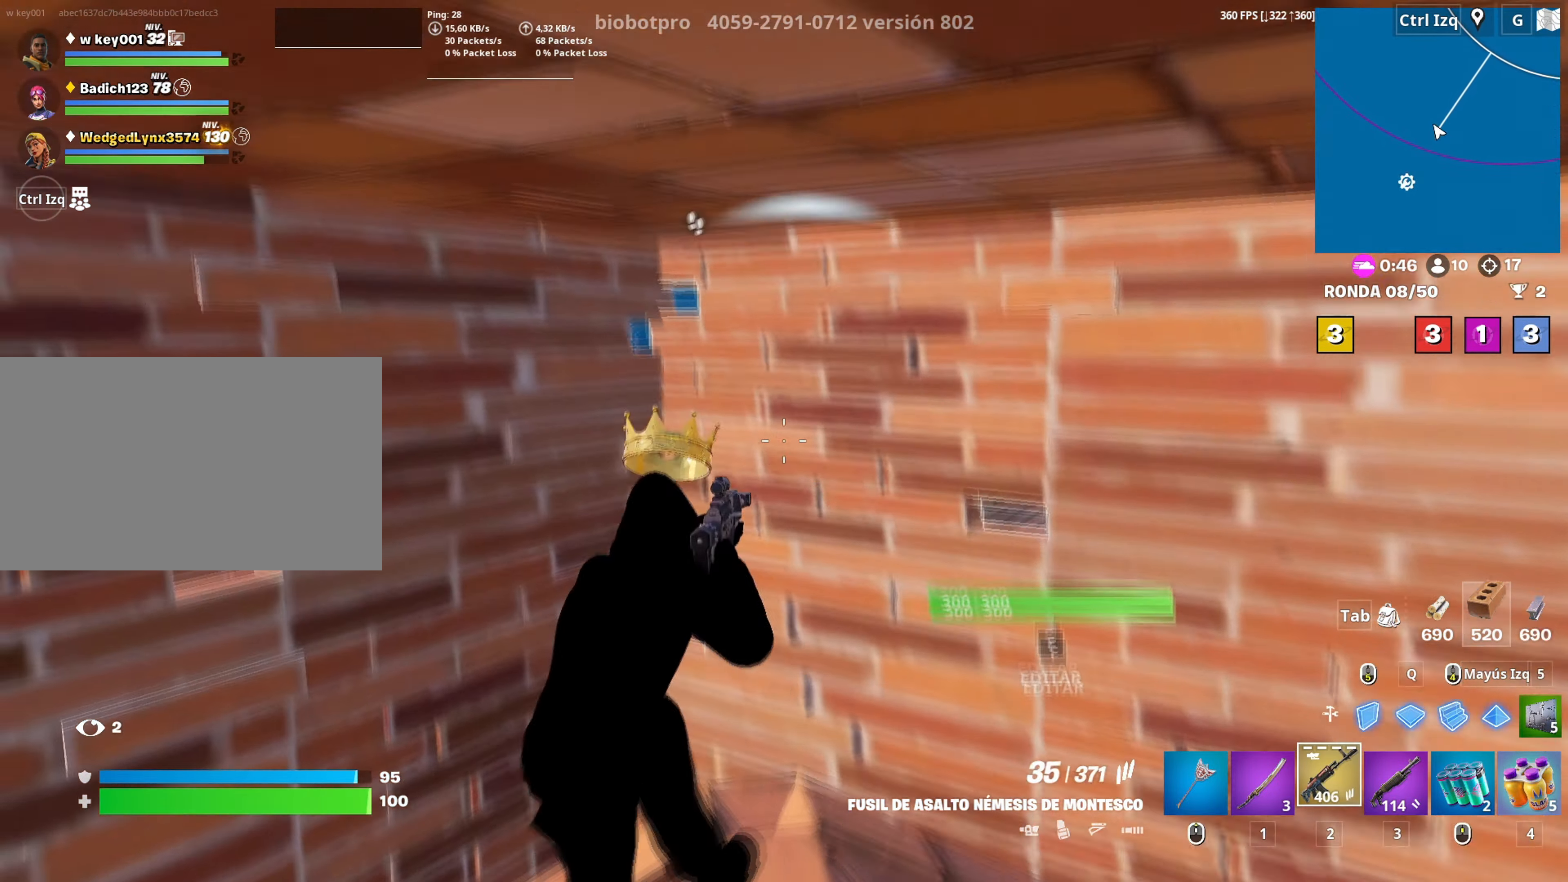
{"keys": ["a"], "mouse": [], "mouse_move": "right", "events": [[16, "space", "up"], [100, "w", "up"], [150, "a", "down"], [283, "3", "down"], [283, "w", "down"], [333, "3", "up"], [333, "w", "up"]]}
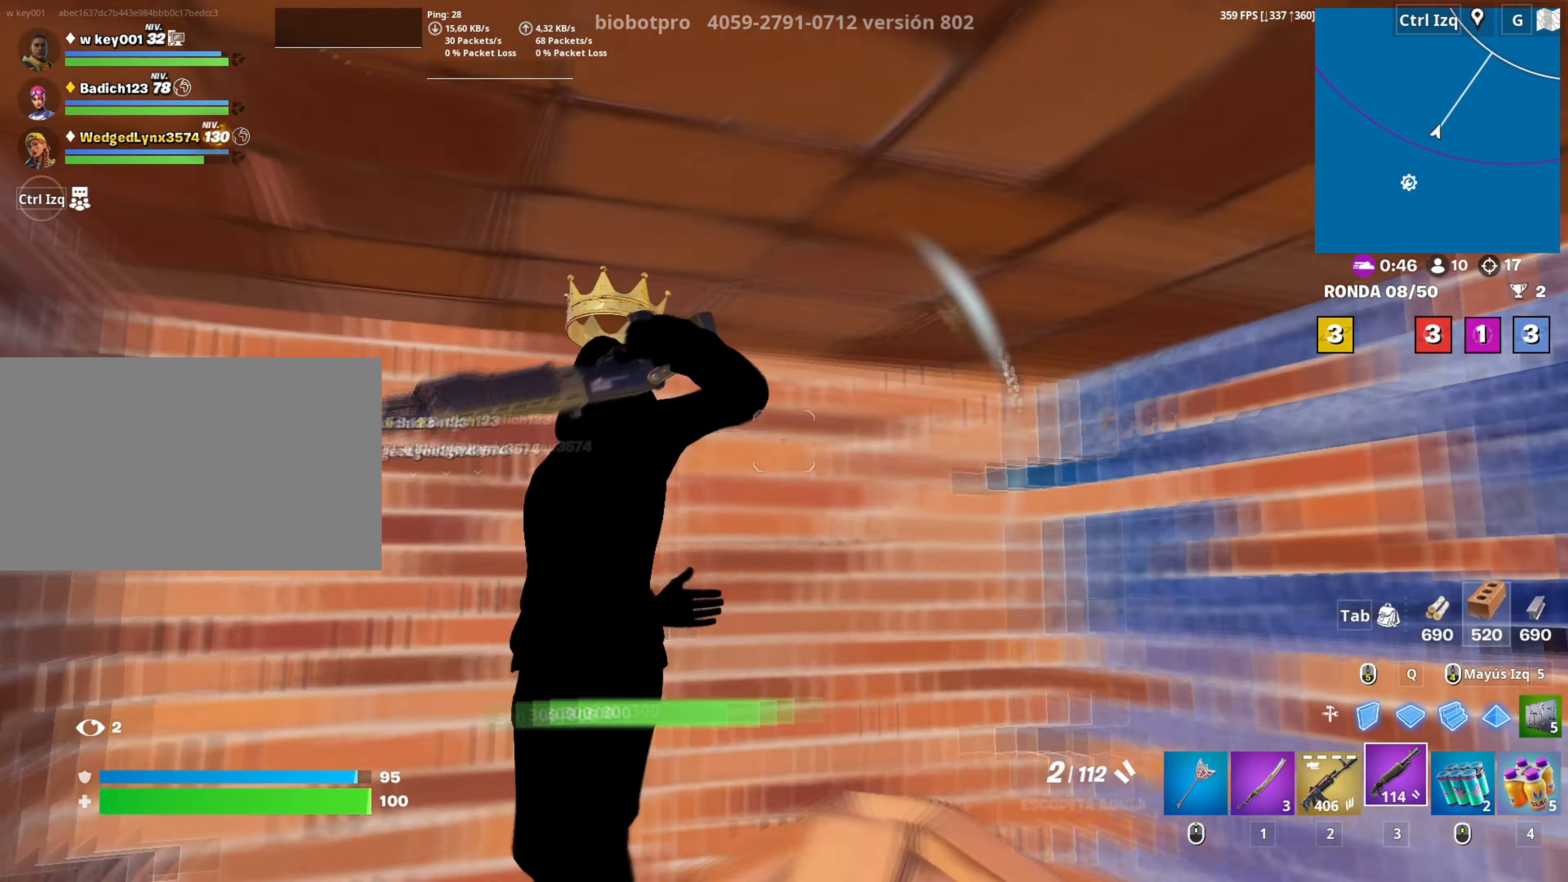
{"keys": [], "mouse": [], "mouse_move": "still", "events": [[16, "a", "up"], [66, "r", "down"], [116, "r", "up"], [350, "r", "down"], [450, "r", "up"]]}
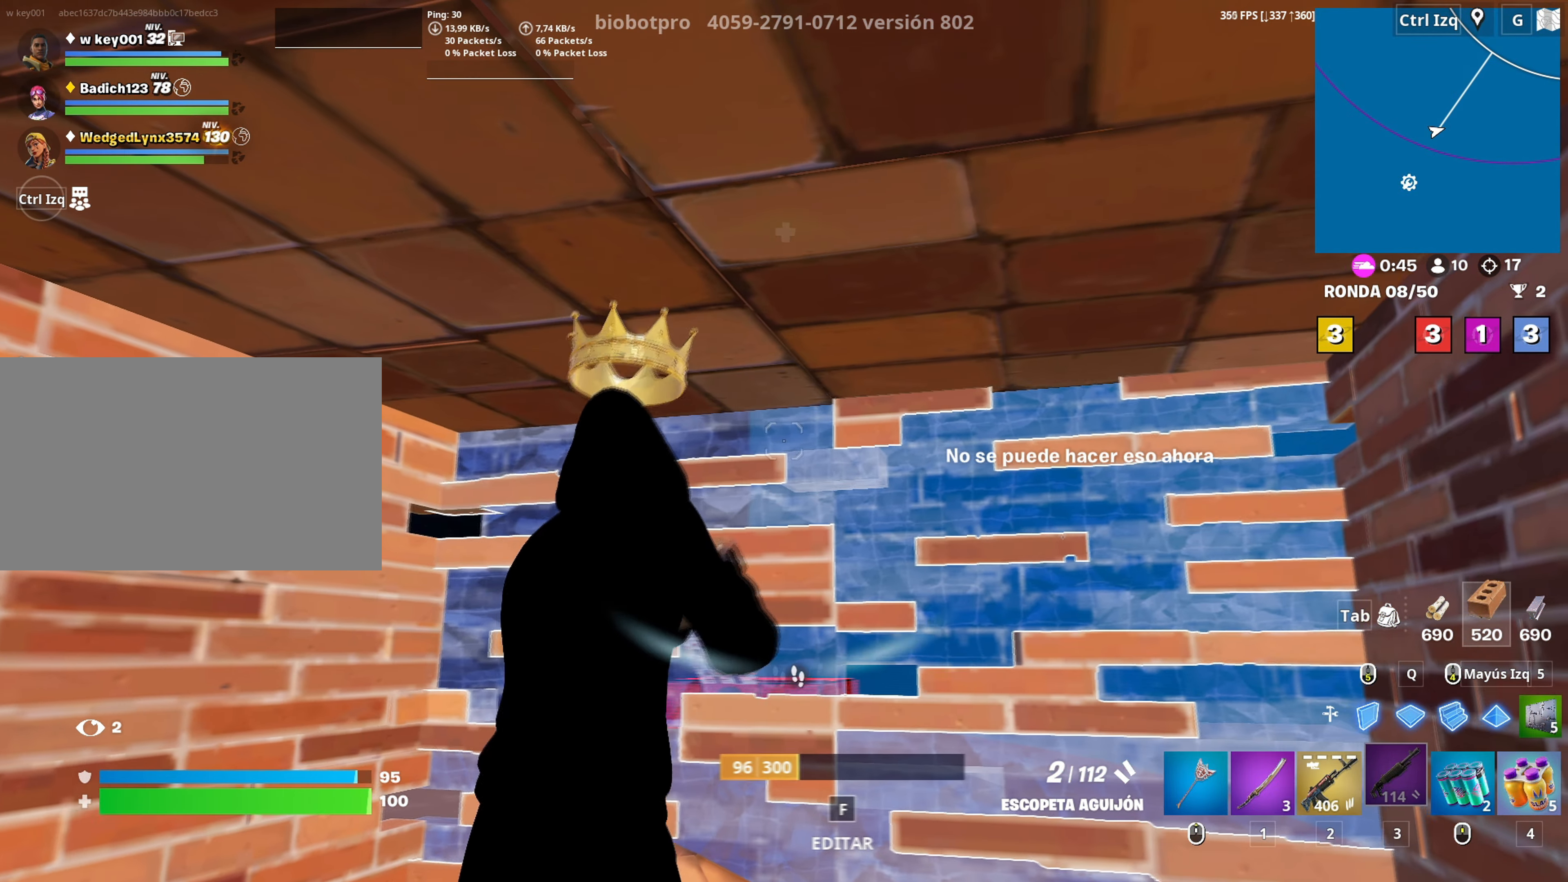
{"keys": ["w"], "mouse": [], "mouse_move": "still", "events": [[133, "a", "down"], [316, "a", "up"], [500, "w", "down"]]}
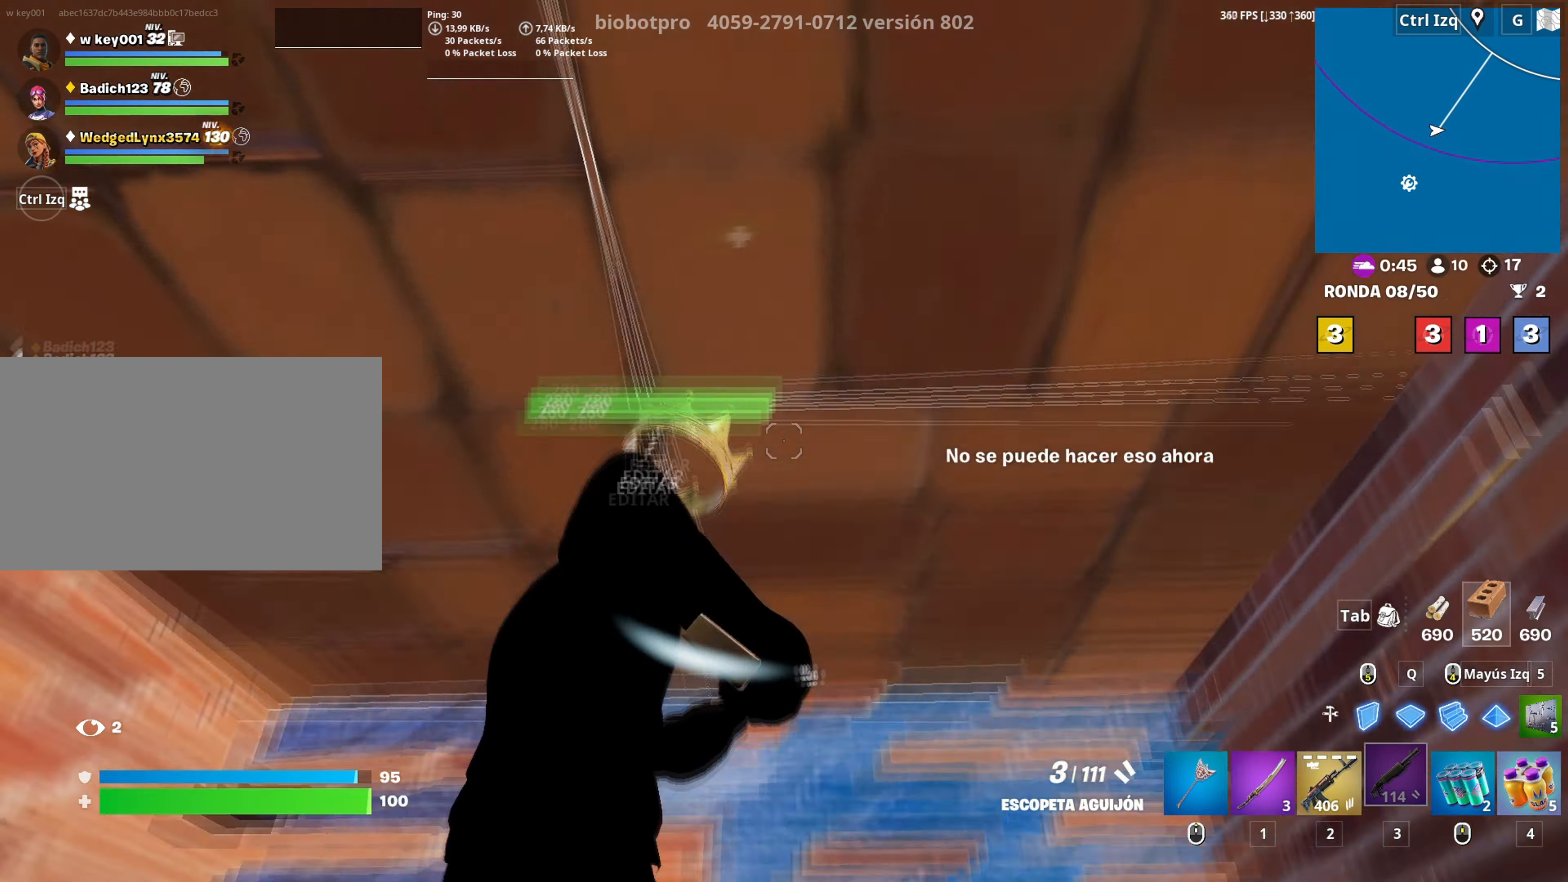
{"keys": ["w"], "mouse": [], "mouse_move": "down-left", "events": [[50, "f", "down"], [100, "f", "up"], [100, "mouse_left", "down"], [233, "f", "down"], [250, "mouse_left", "up"], [283, "f", "up"], [383, "f", "down"], [433, "f", "up"]]}
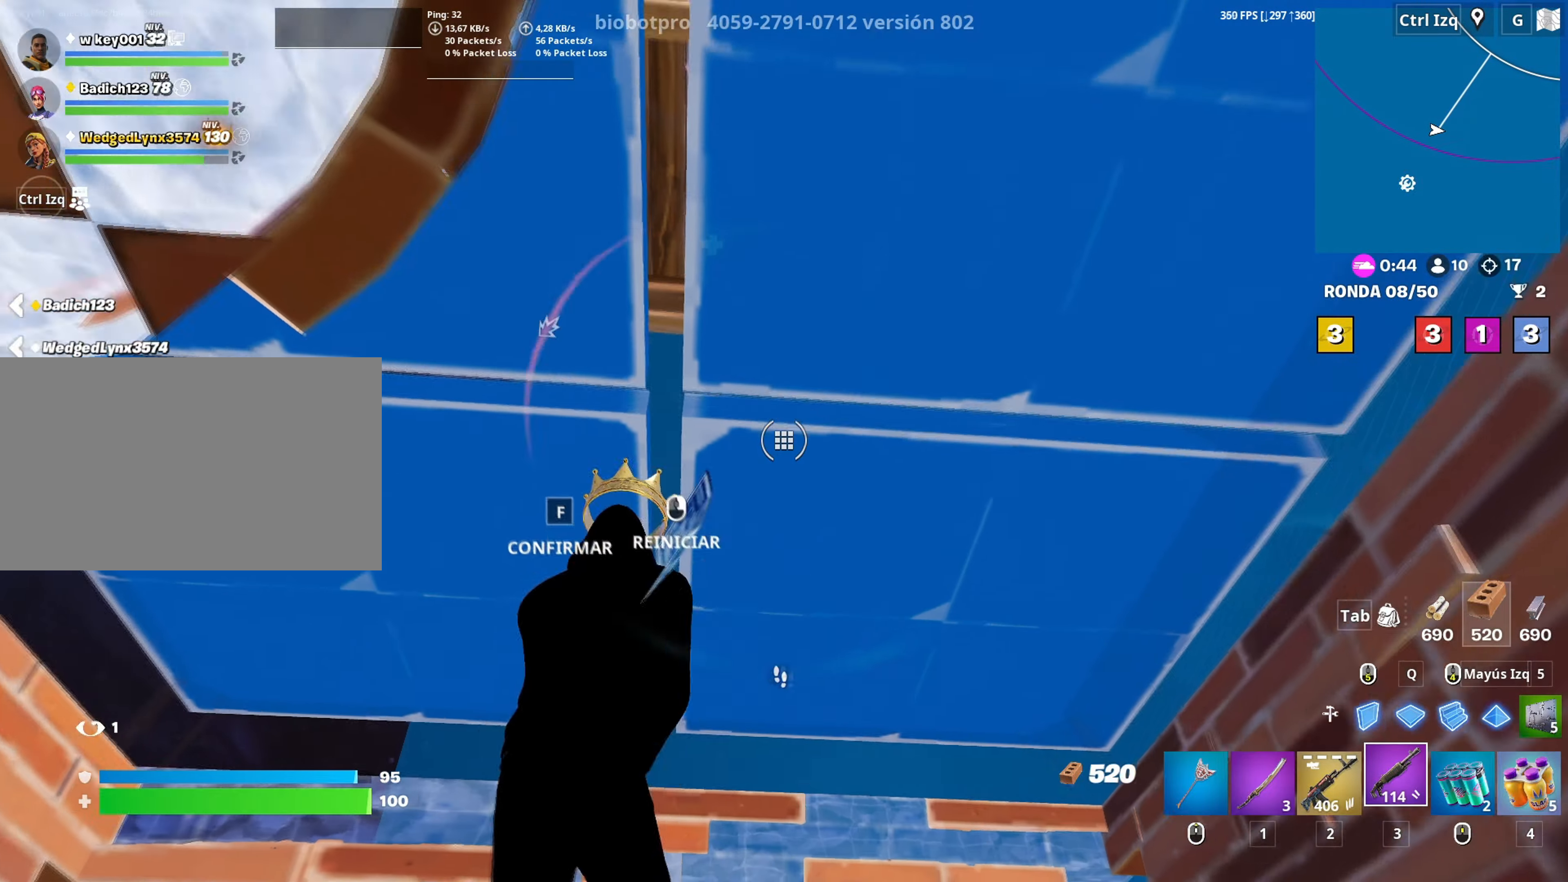
{"keys": ["w"], "mouse": [], "mouse_move": "right", "events": [[33, "w", "up"], [250, "mouse_left", "down"], [350, "w", "down"], [433, "f", "down"], [450, "mouse_left", "up"], [500, "f", "up"]]}
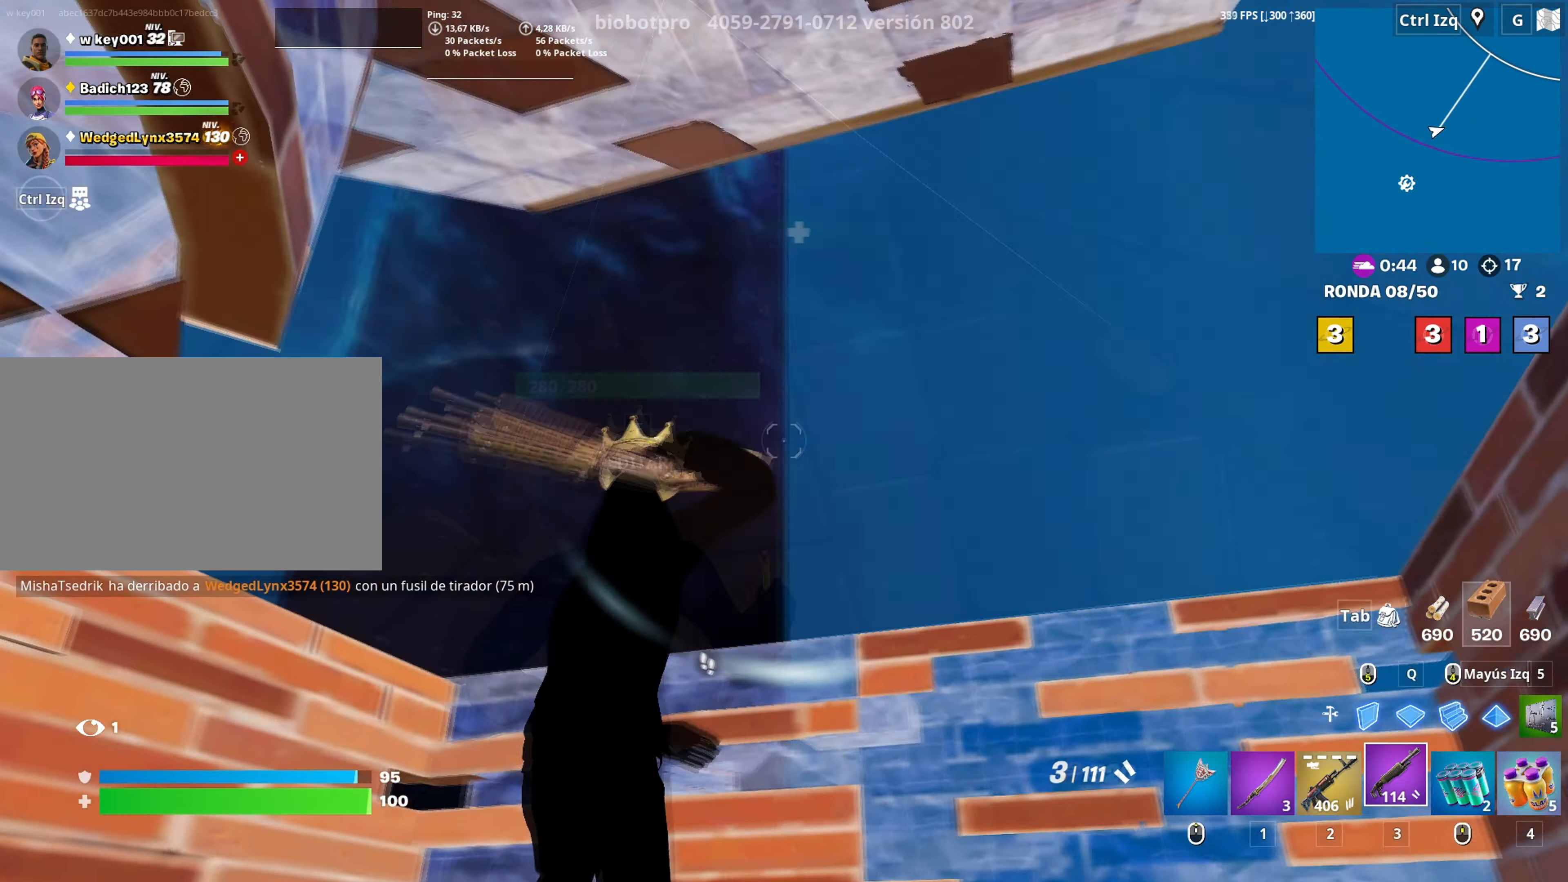
{"keys": ["3", "w"], "mouse": ["left"], "mouse_move": "down-right", "events": [[133, "v", "down"], [183, "v", "up"], [216, "space", "down"], [366, "space", "up"], [400, "mouse_left", "down"], [500, "3", "down"]]}
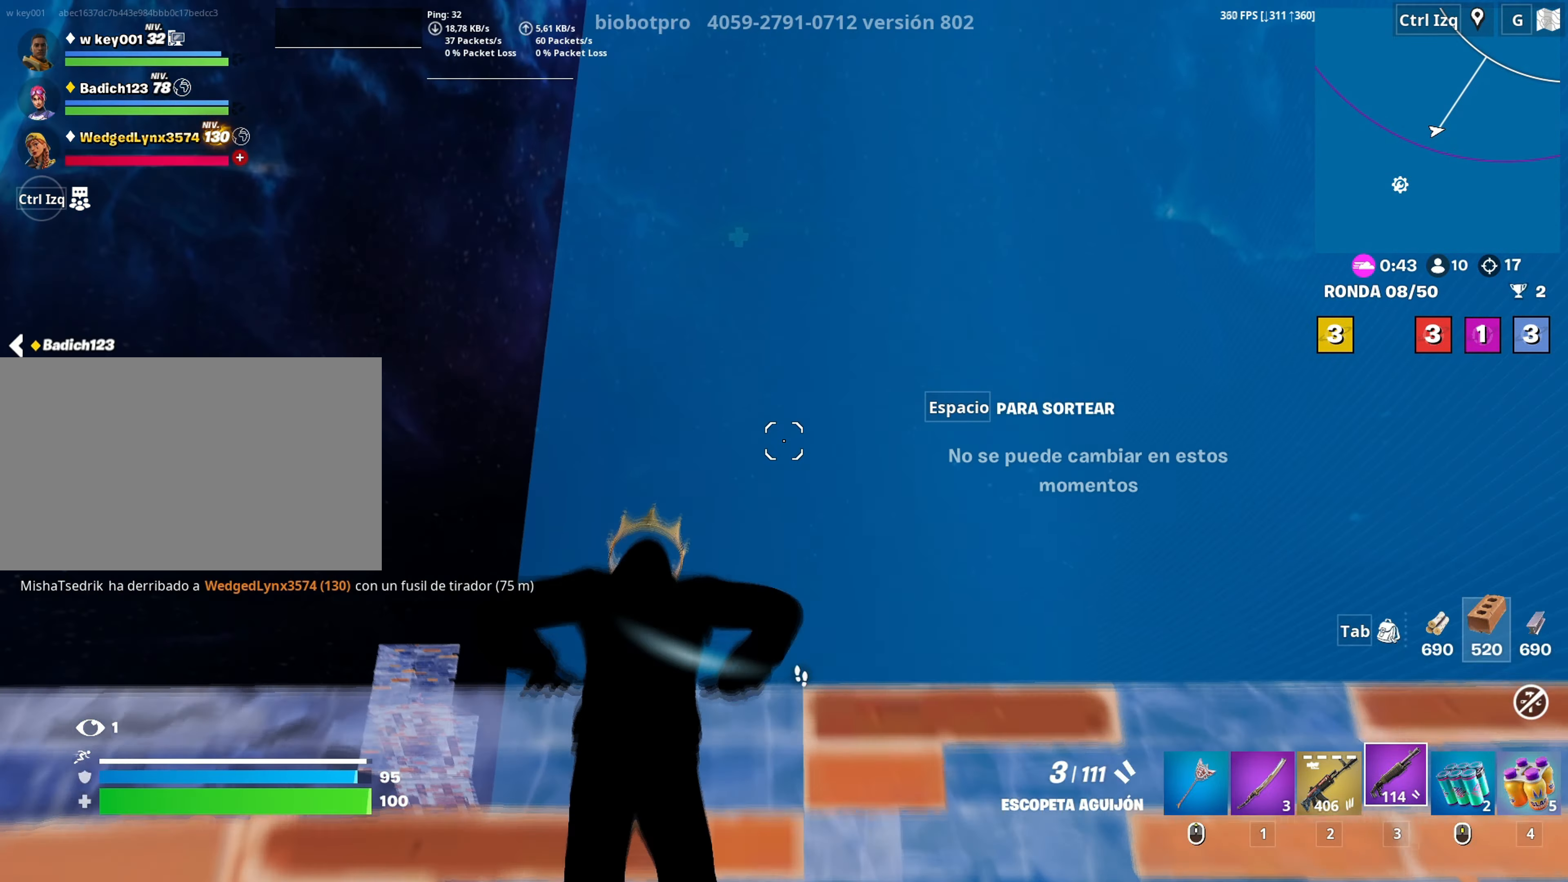
{"keys": ["d", "w"], "mouse": [], "mouse_move": "still"}
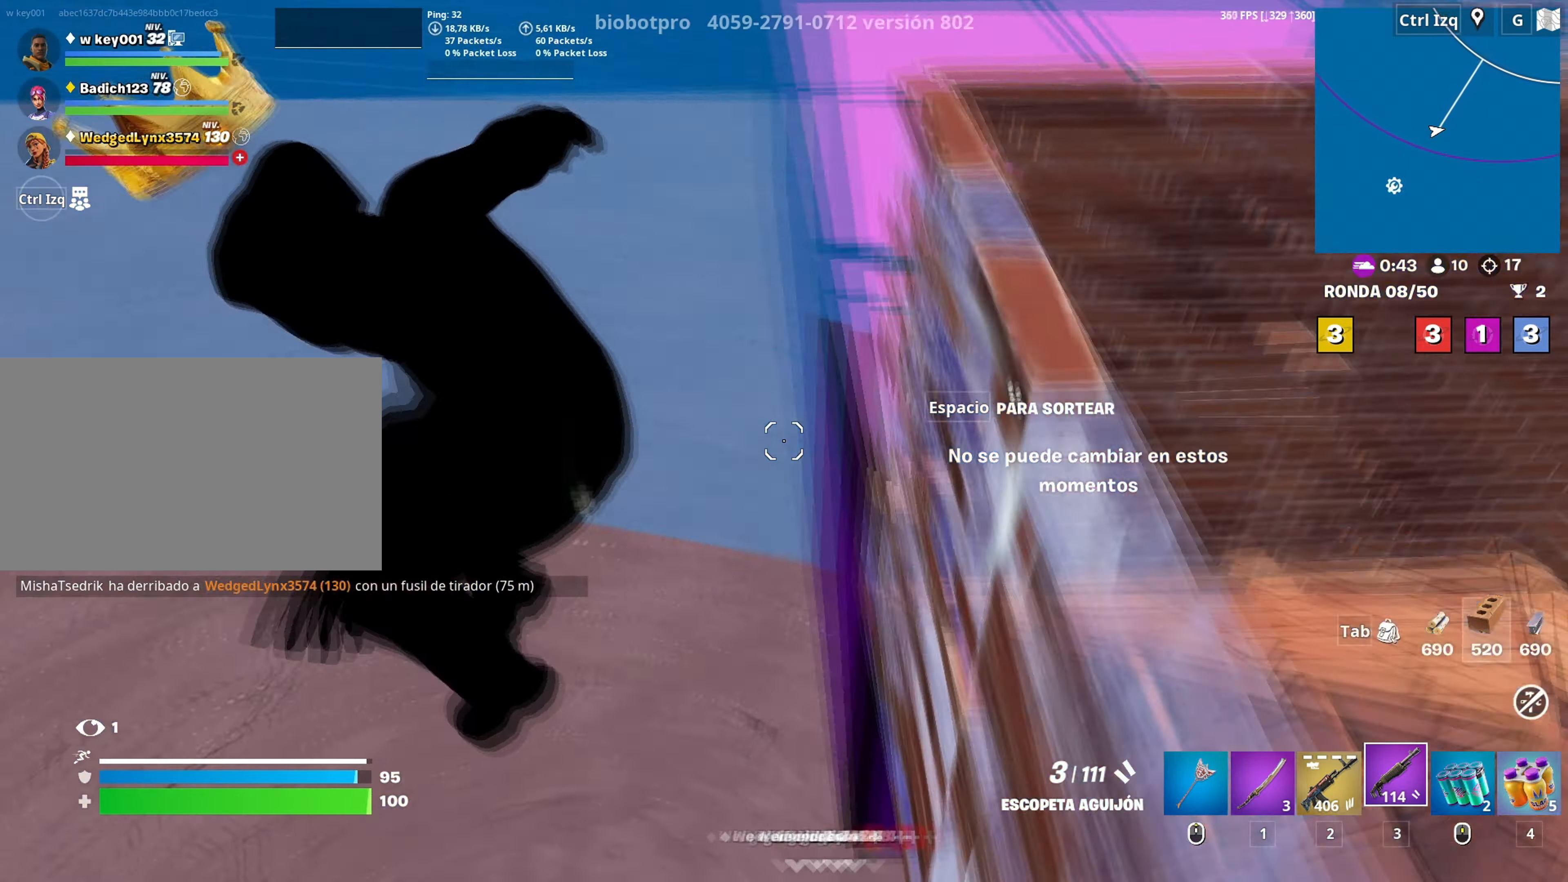
{"keys": ["space"], "mouse": ["left"], "mouse_move": "up", "events": [[16, "d", "up"], [116, "w", "up"], [250, "q", "down"], [250, "w", "down"], [300, "w", "up"], [350, "mouse_left", "down"], [350, "q", "up"], [350, "w", "down"], [433, "space", "down"], [500, "w", "up"]]}
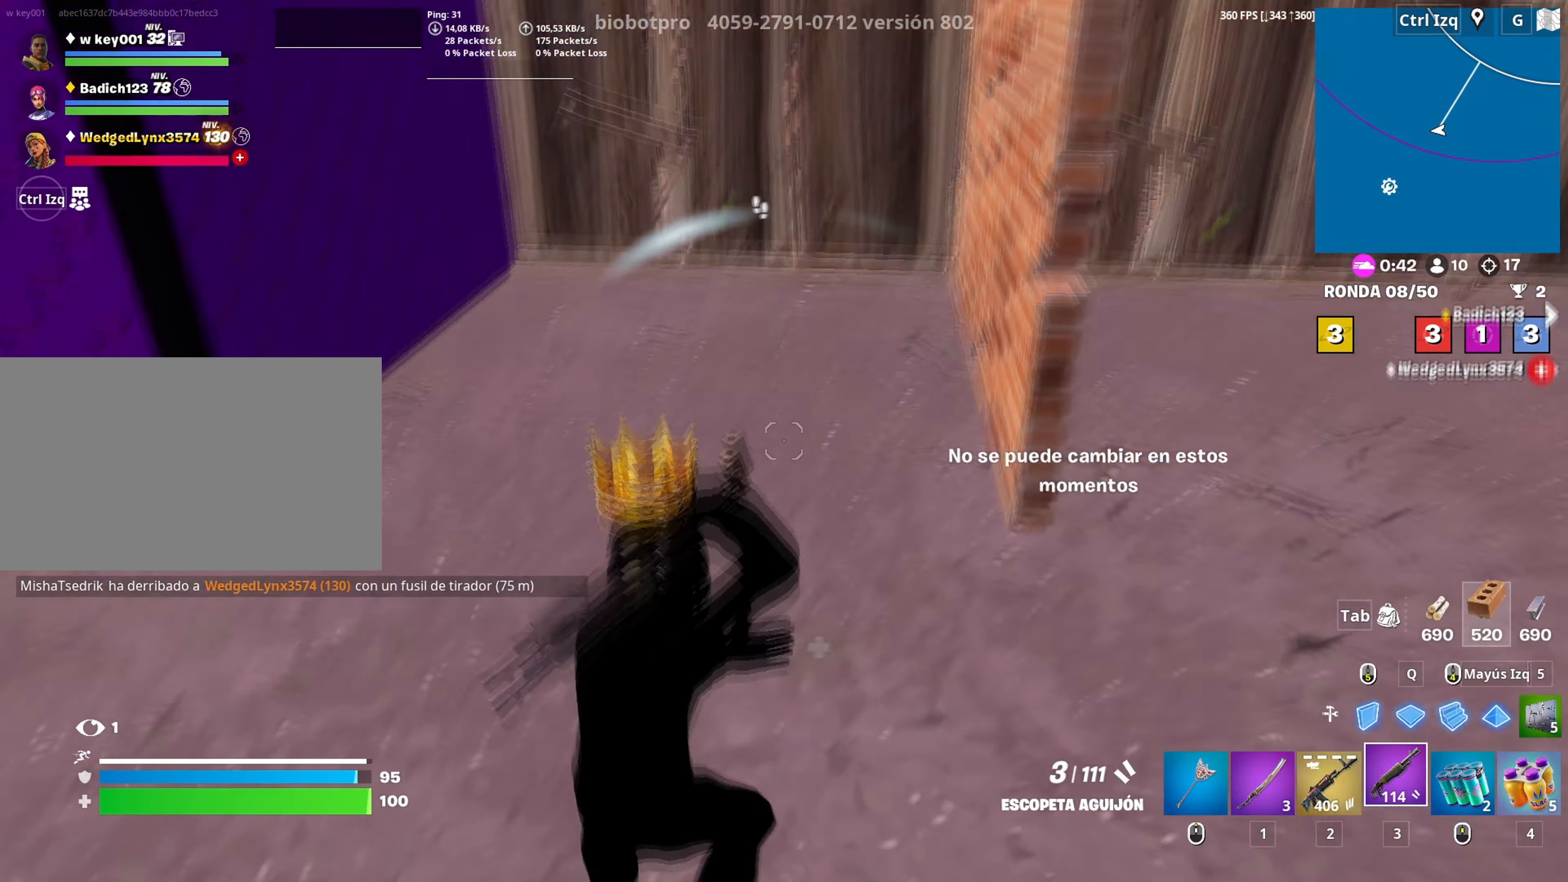
{"keys": ["w"], "mouse": ["left"], "mouse_move": "down-left", "events": [[50, "mouse_left", "up"], [83, "w", "down"], [133, "a", "down"], [150, "space", "up"], [183, "w", "up"], [316, "mouse_left", "down"], [366, "w", "down"], [416, "a", "up"]]}
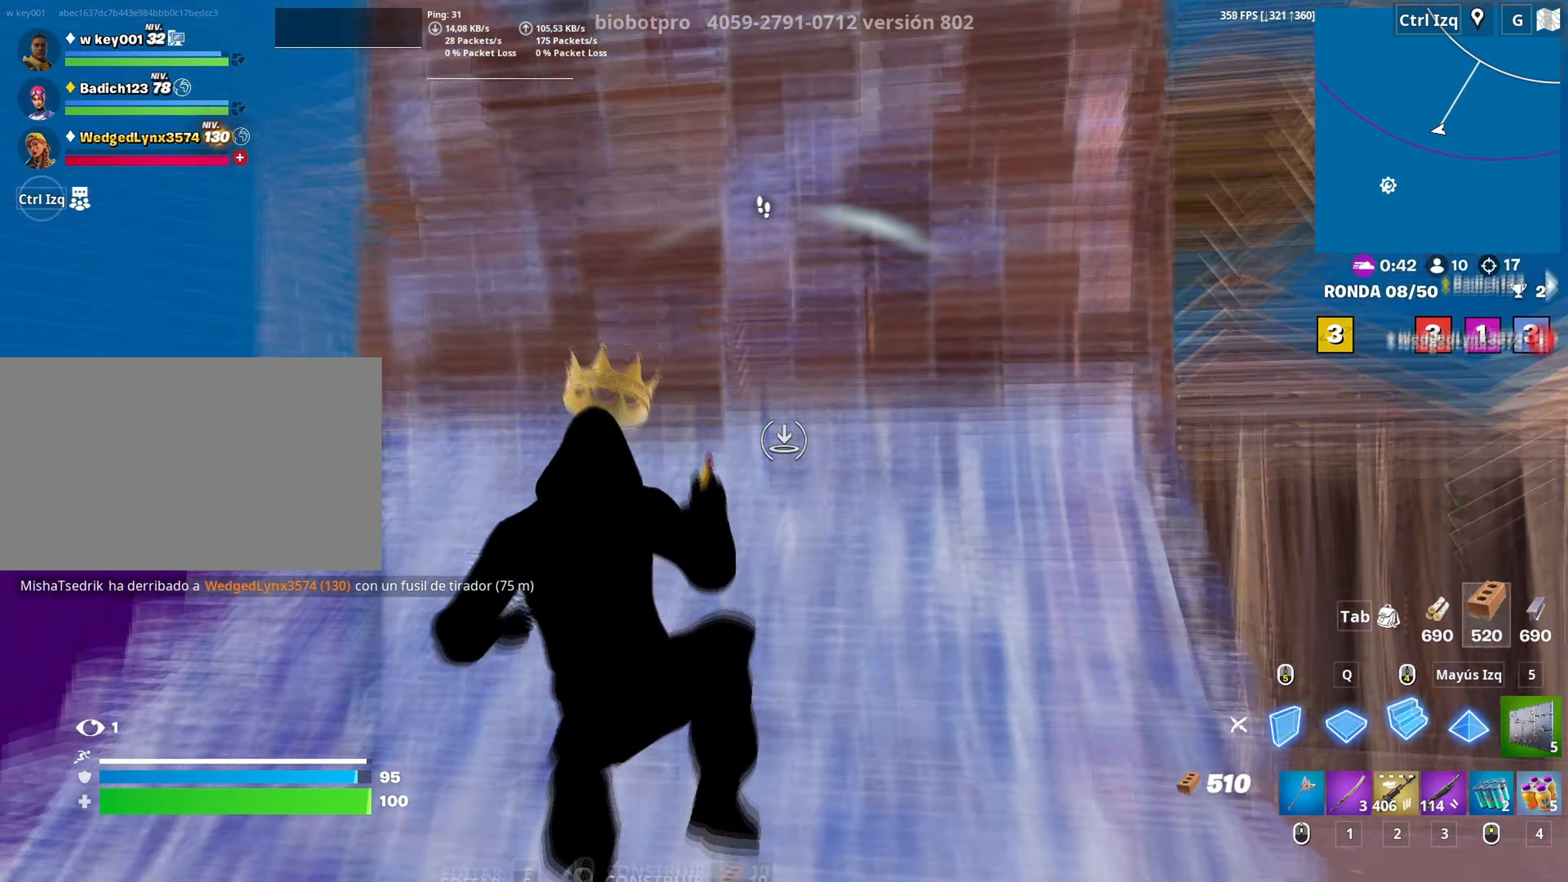
{"keys": ["a", "w"], "mouse": [], "mouse_move": "still", "events": [[50, "3", "down"], [100, "3", "up"], [133, "a", "down"], [150, "mouse_left", "up"], [283, "v", "down"], [333, "v", "up"]]}
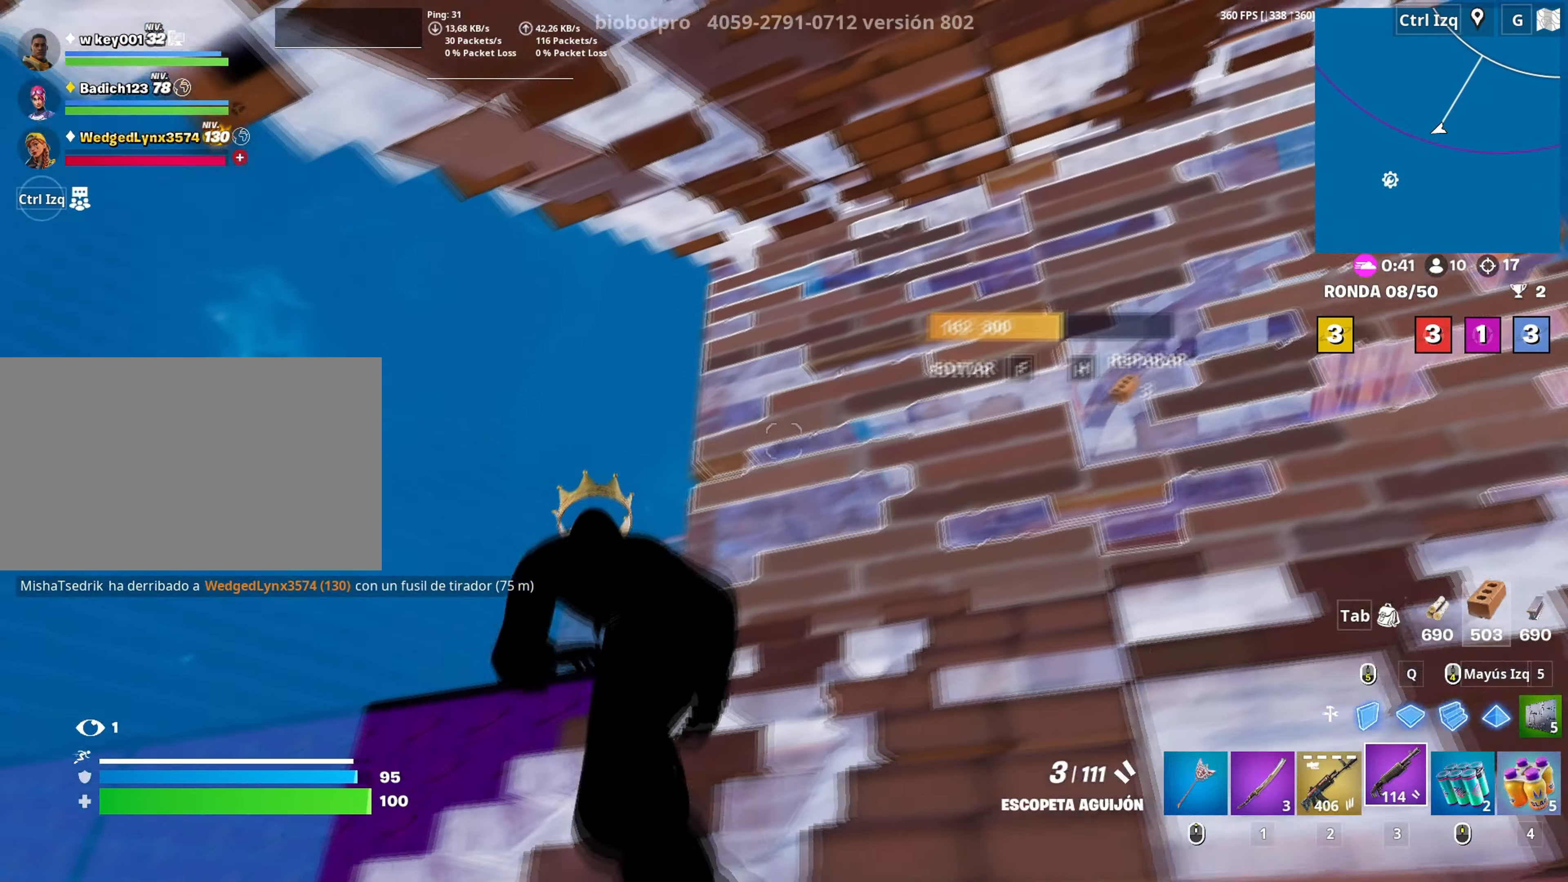
{"keys": ["w"], "mouse": ["left"], "mouse_move": "down", "events": [[66, "a", "up"], [200, "space", "down"], [250, "a", "down"], [350, "space", "up"], [400, "a", "up"], [483, "mouse_left", "down"]]}
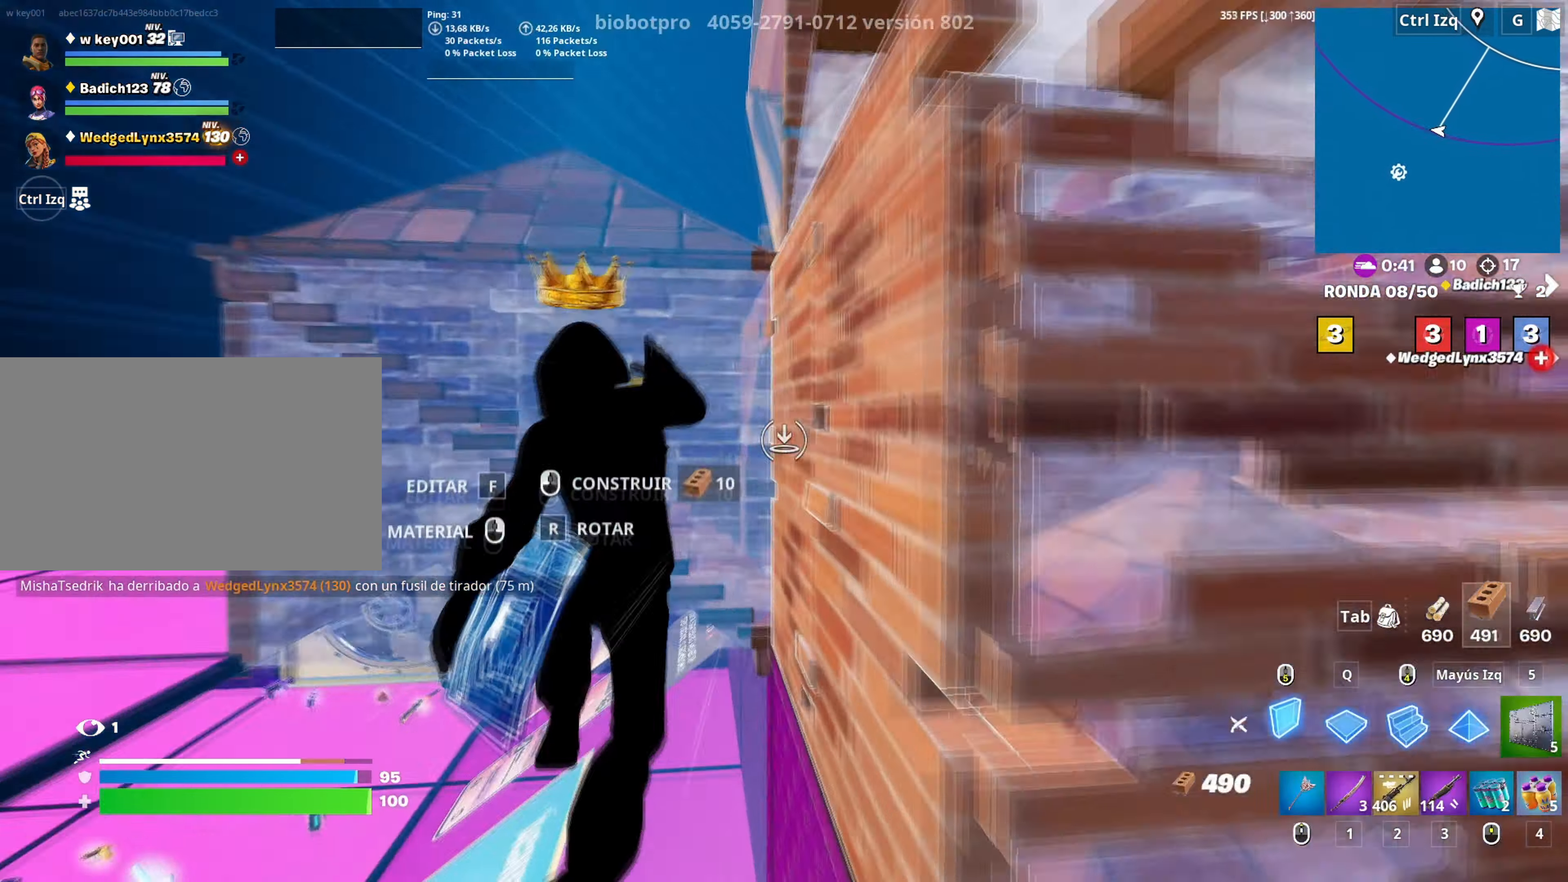
{"keys": ["a"], "mouse": [], "mouse_move": "still", "events": [[83, "a", "down"], [133, "3", "down"], [233, "3", "up"], [233, "mouse_left", "up"], [466, "w", "up"]]}
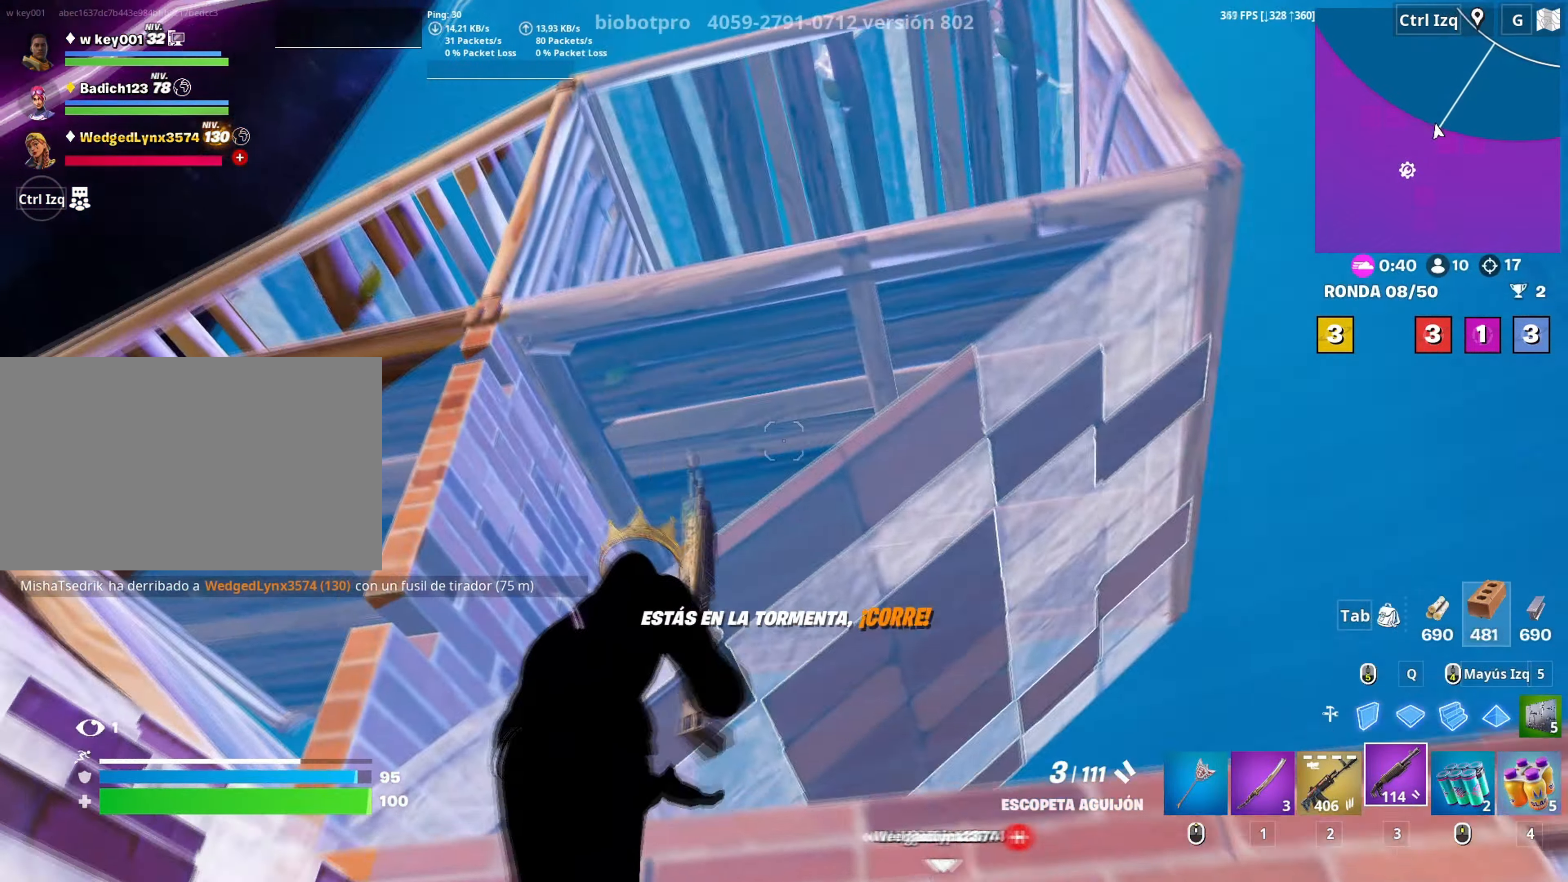
{"keys": ["a"], "mouse": [], "mouse_move": "still", "events": []}
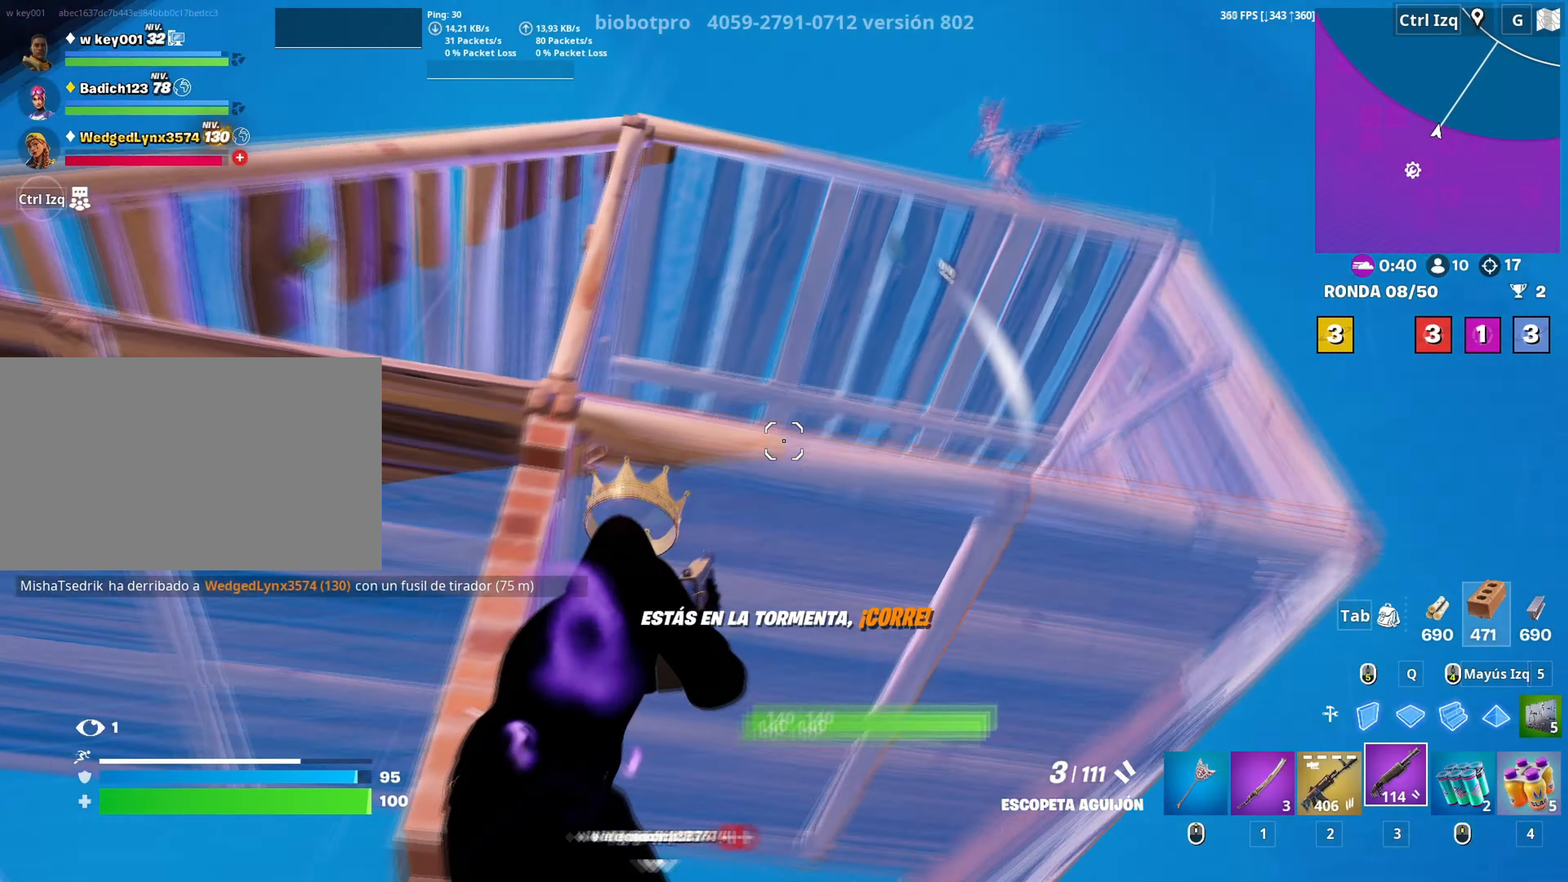
{"keys": ["s"], "mouse": ["left"], "mouse_move": "left", "events": [[66, "s", "down"], [150, "a", "up"], [166, "space", "down"], [216, "mouse_left", "down"], [300, "q", "down"], [316, "mouse_left", "up"], [316, "space", "up"], [350, "mouse_left", "down"], [450, "q", "up"]]}
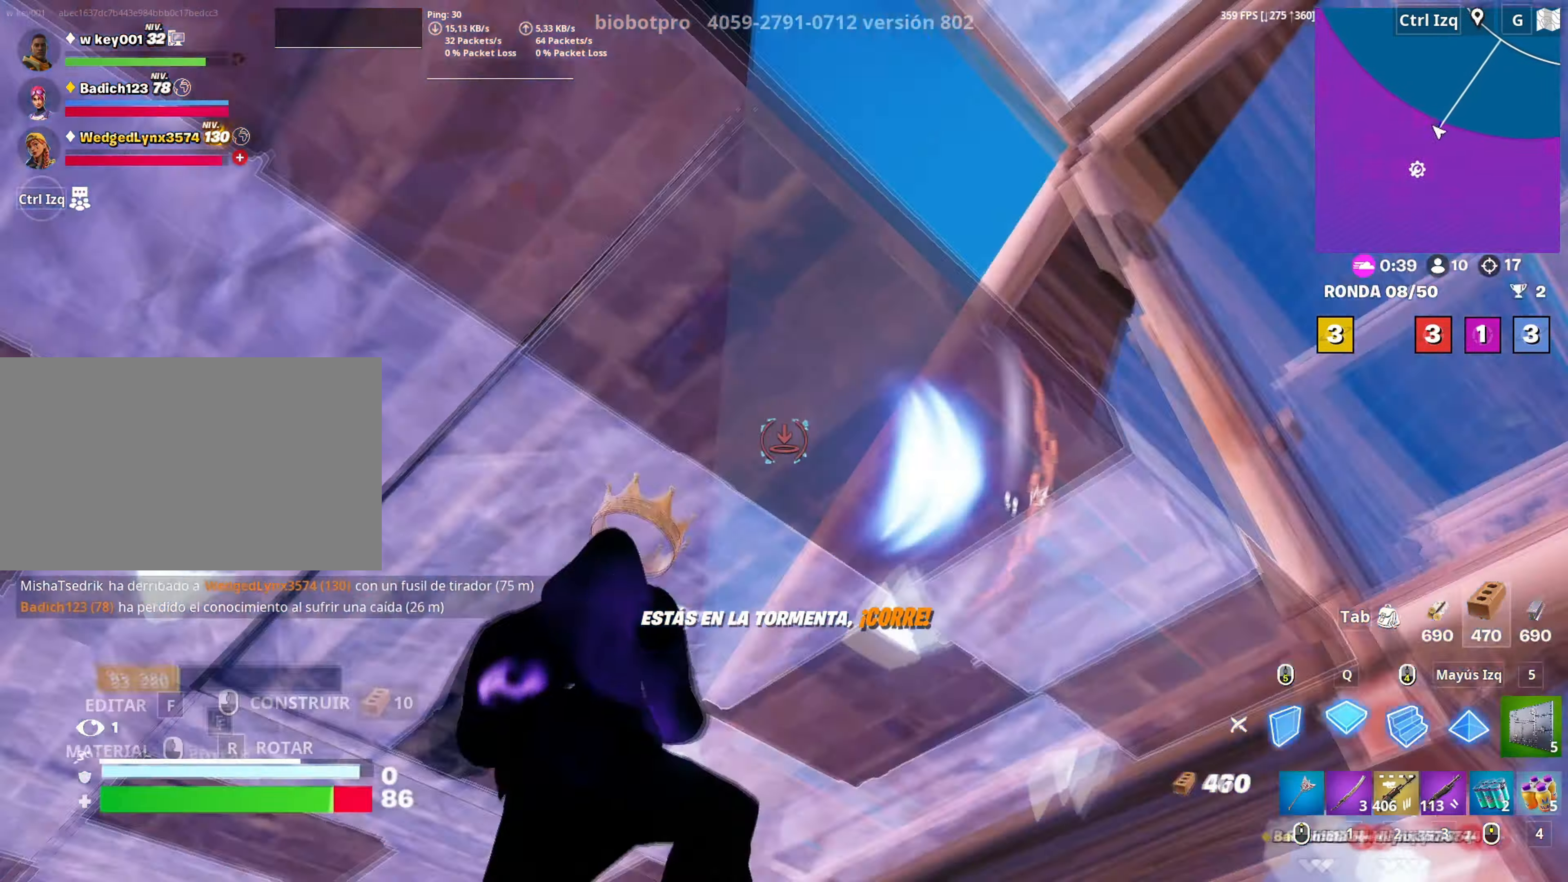
{"keys": ["d", "q", "w"], "mouse": [], "events": [[66, "q", "down"], [183, "q", "up"], [216, "3", "down"], [233, "mouse_left", "up"], [266, "3", "up"], [400, "d", "down"], [416, "s", "up"], [500, "q", "down"], [500, "w", "down"]]}
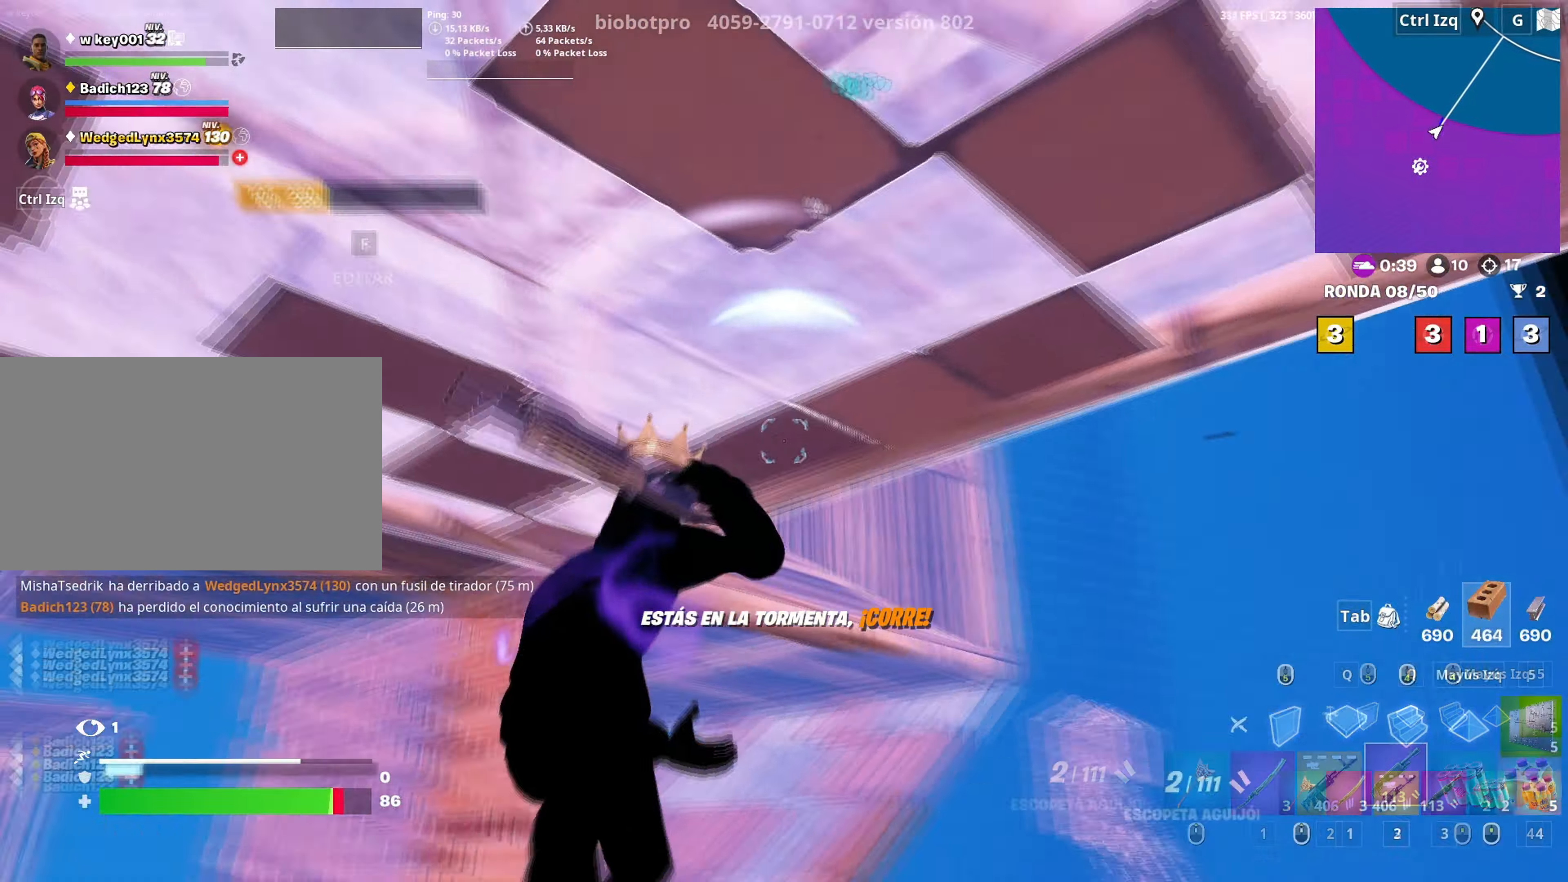
{"keys": ["w"], "mouse": [], "mouse_move": "still", "events": [[50, "d", "up"], [50, "mouse_left", "down"], [150, "3", "down"], [150, "q", "up"], [200, "3", "up"], [250, "mouse_left", "up"], [383, "v", "down"], [433, "v", "up"]]}
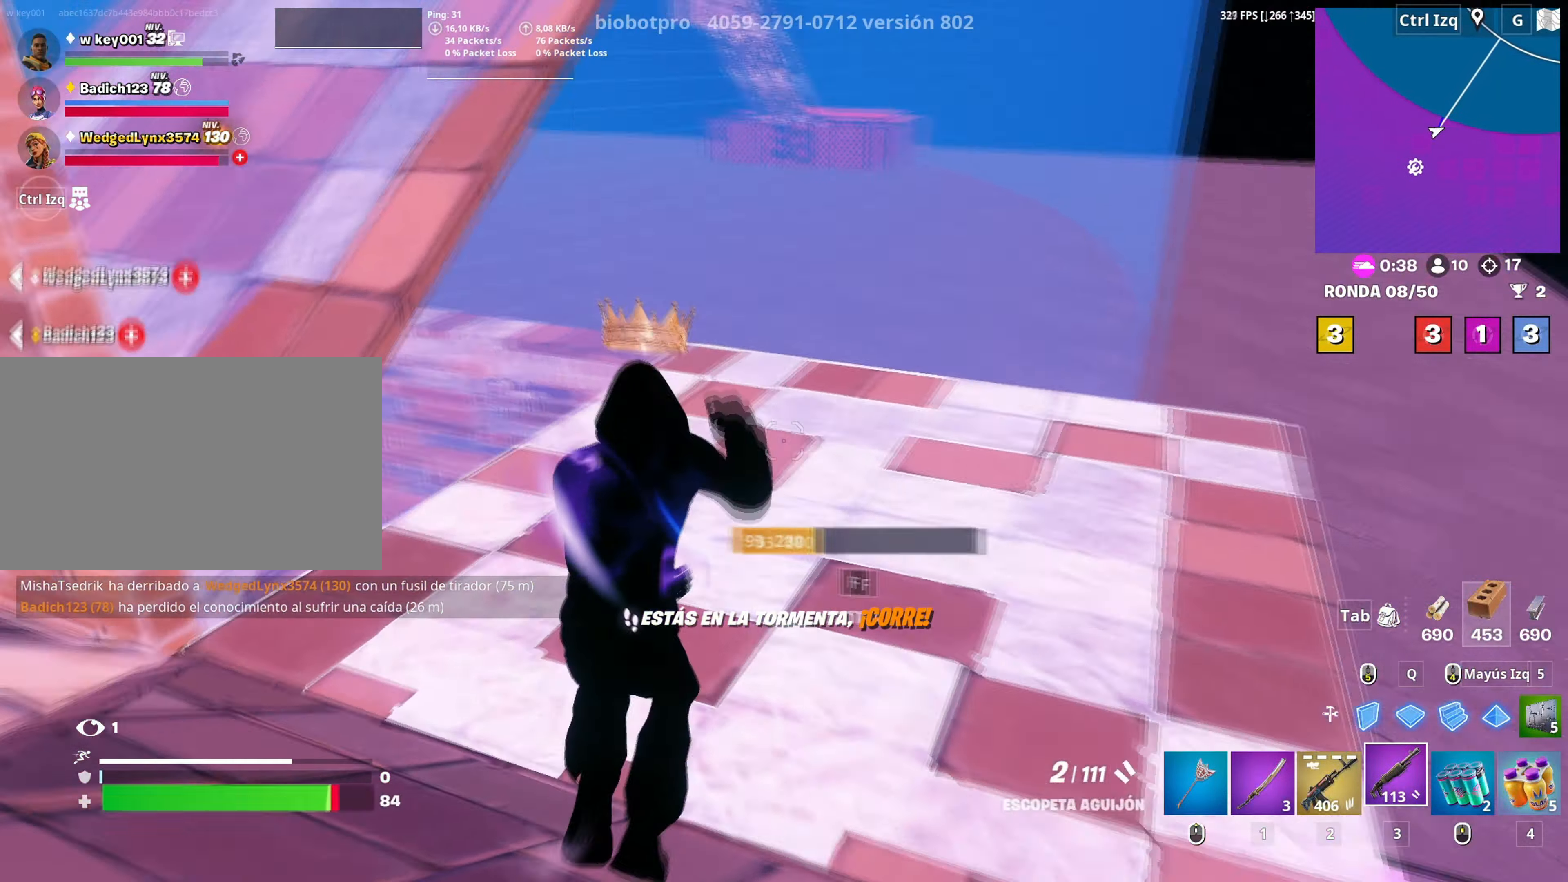
{"keys": ["a", "w"], "mouse": ["left"], "mouse_move": "down", "events": [[66, "mouse_left", "down"], [200, "q", "down"], [250, "shift", "down"], [300, "q", "up"], [300, "shift", "up"], [433, "a", "down"]]}
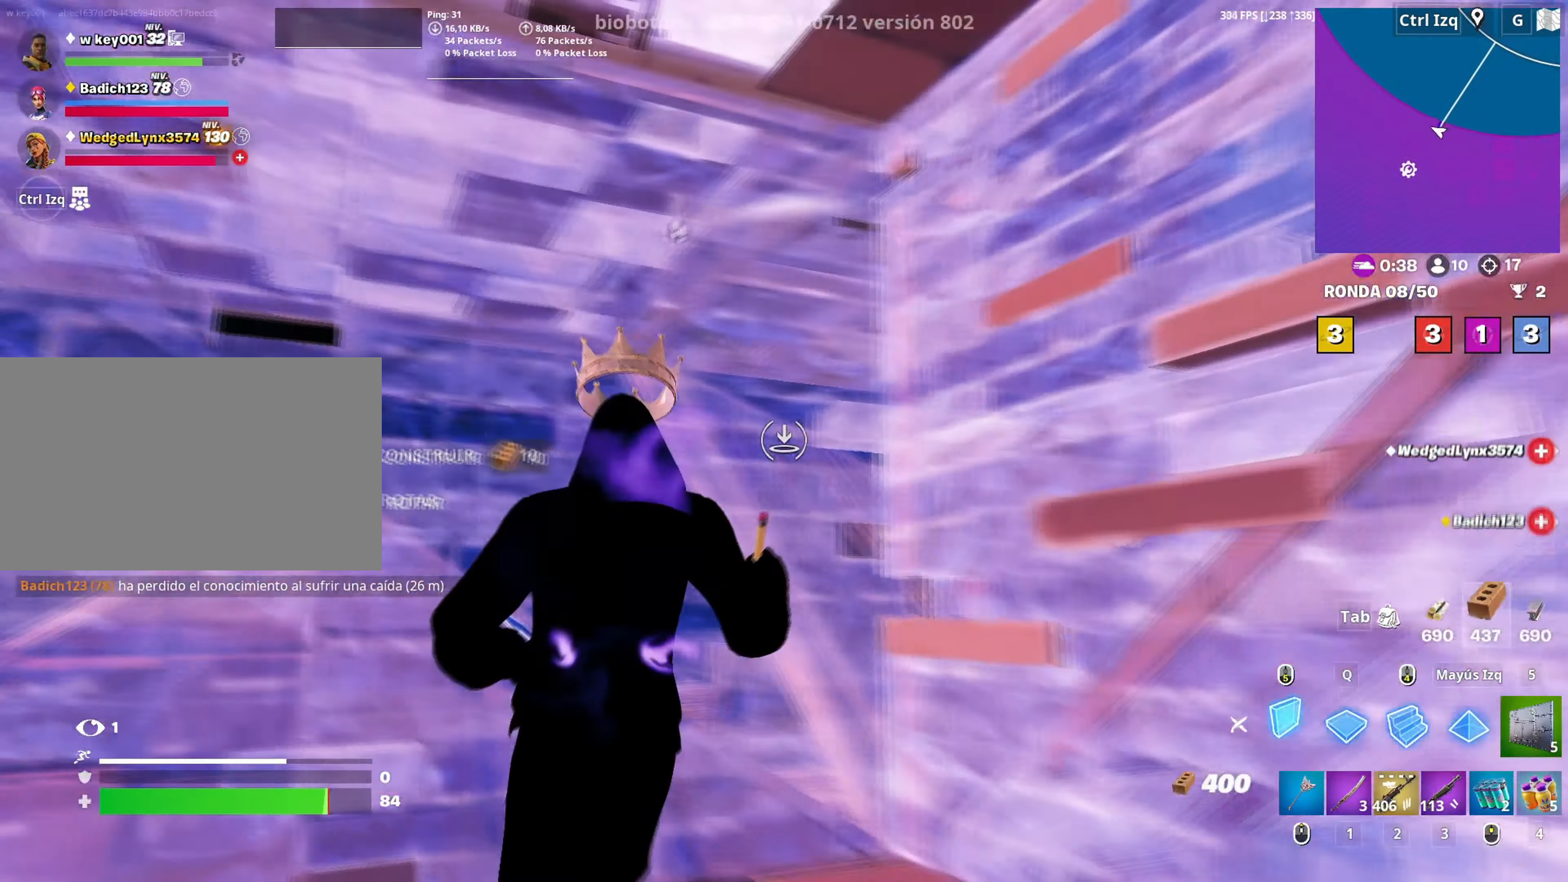
{"keys": [], "mouse": ["left"], "mouse_move": "still", "events": [[33, "4", "down"], [83, "4", "up"], [83, "a", "up"], [83, "mouse_left", "up"], [83, "w", "up"], [266, "mouse_left", "down"], [366, "mouse_left", "up"], [450, "mouse_left", "down"]]}